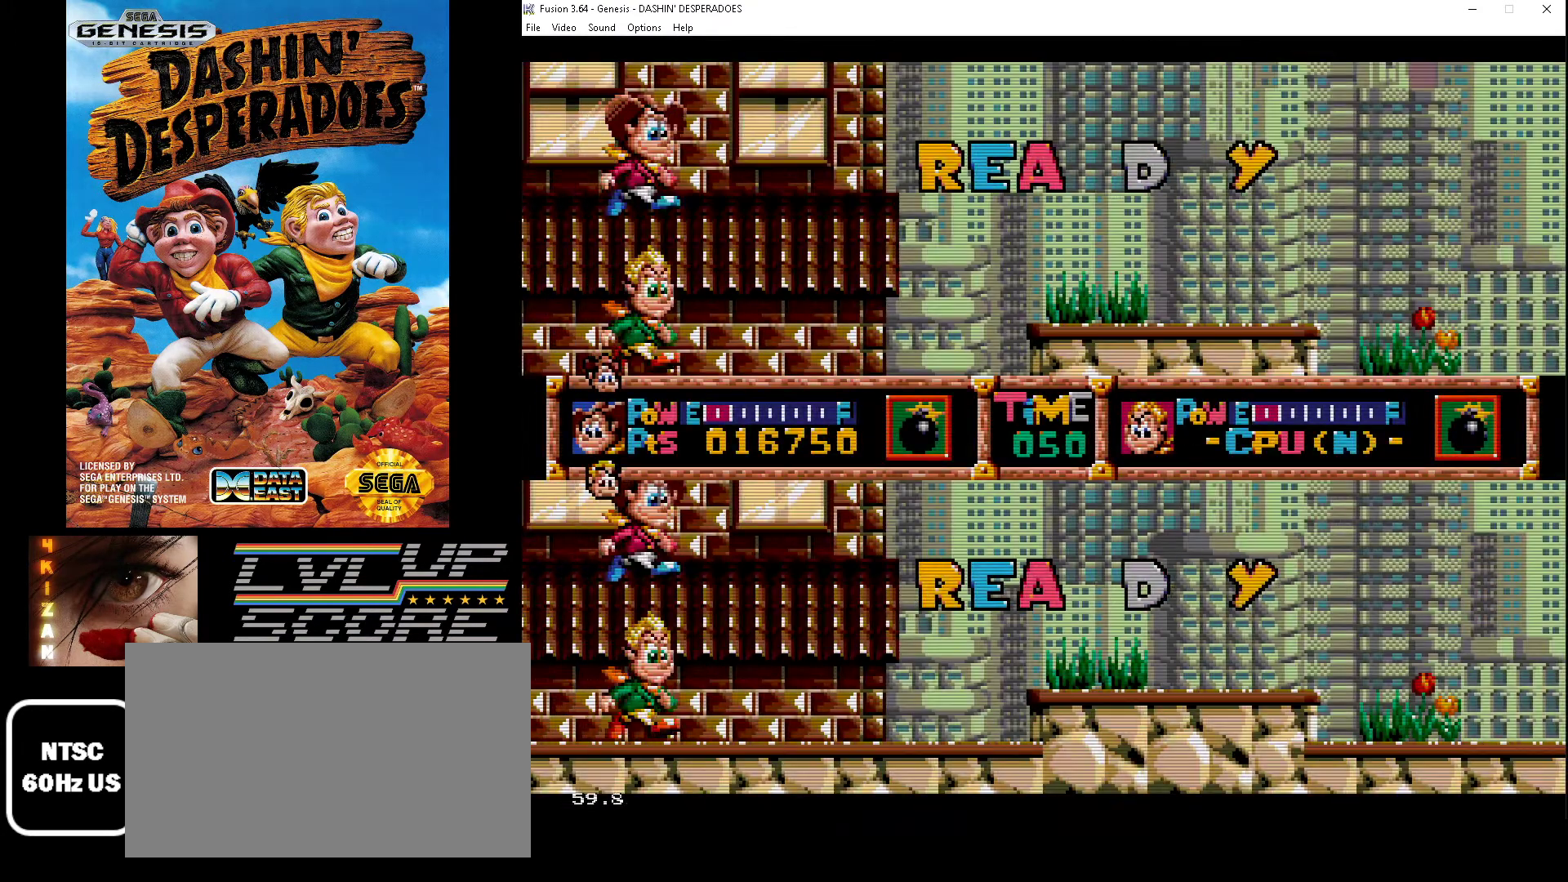
Gameplay with a controller (Xbox layout); each line is a JSON object with the inputs held at the frame after it. "events" lists button and stick changes between this image and that frame as [ms after this image, input, new state], when the widget could be followed in between. Not read: L1 L2 L3 R1 R2 R3.
{"buttons": ["DPAD_RIGHT"], "events": [[167, "DPAD_RIGHT", "down"]]}
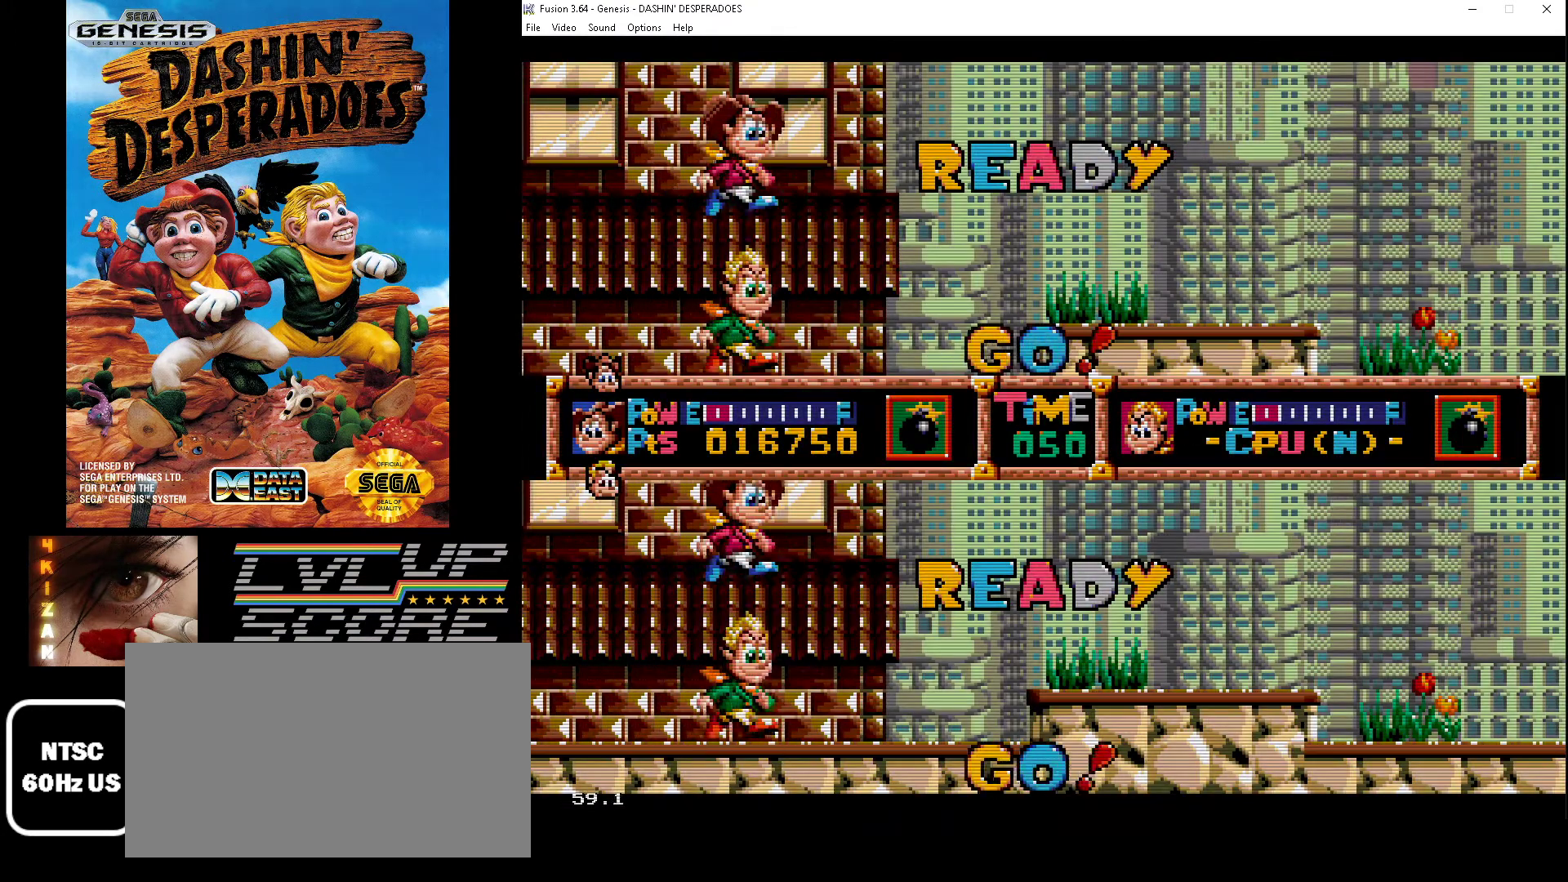
{"buttons": ["DPAD_RIGHT"], "events": []}
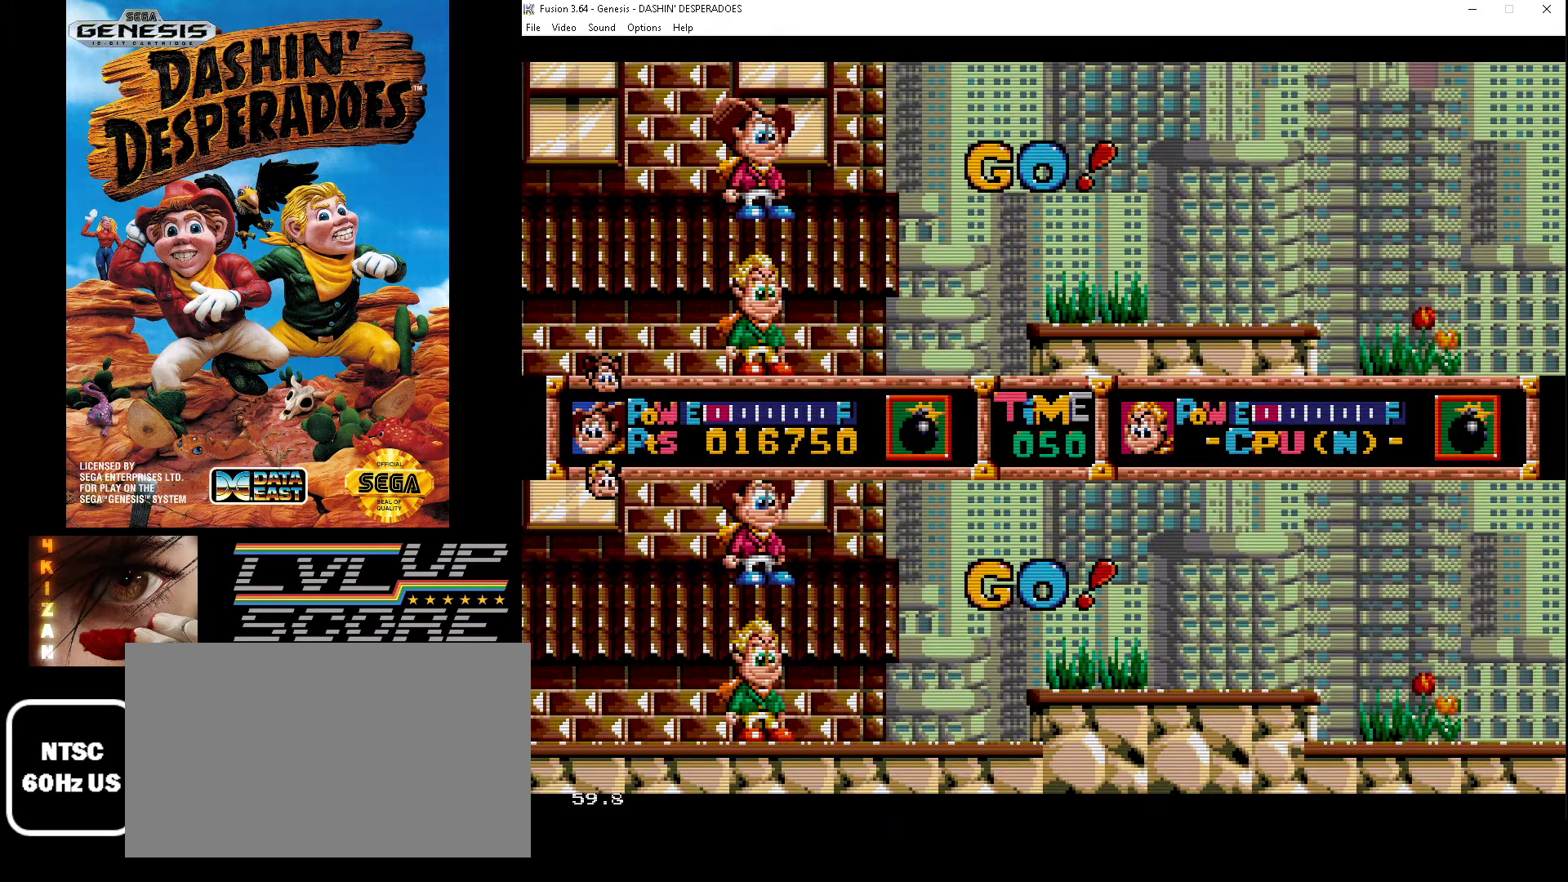
{"buttons": ["B", "DPAD_RIGHT"], "events": [[500, "B", "down"]]}
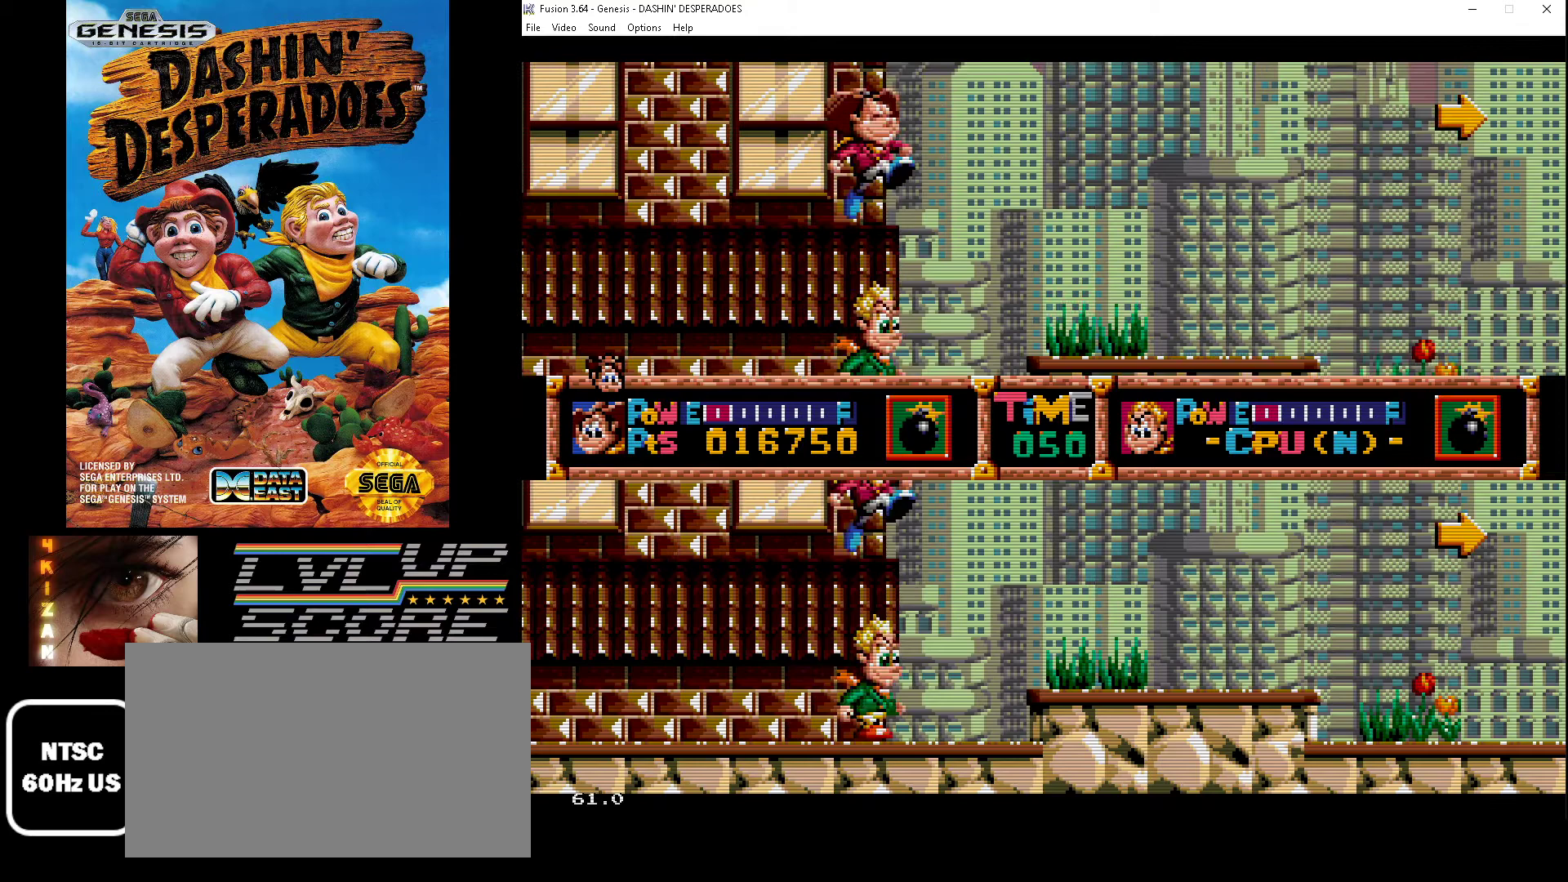
{"buttons": ["DPAD_RIGHT"], "events": [[133, "B", "up"]]}
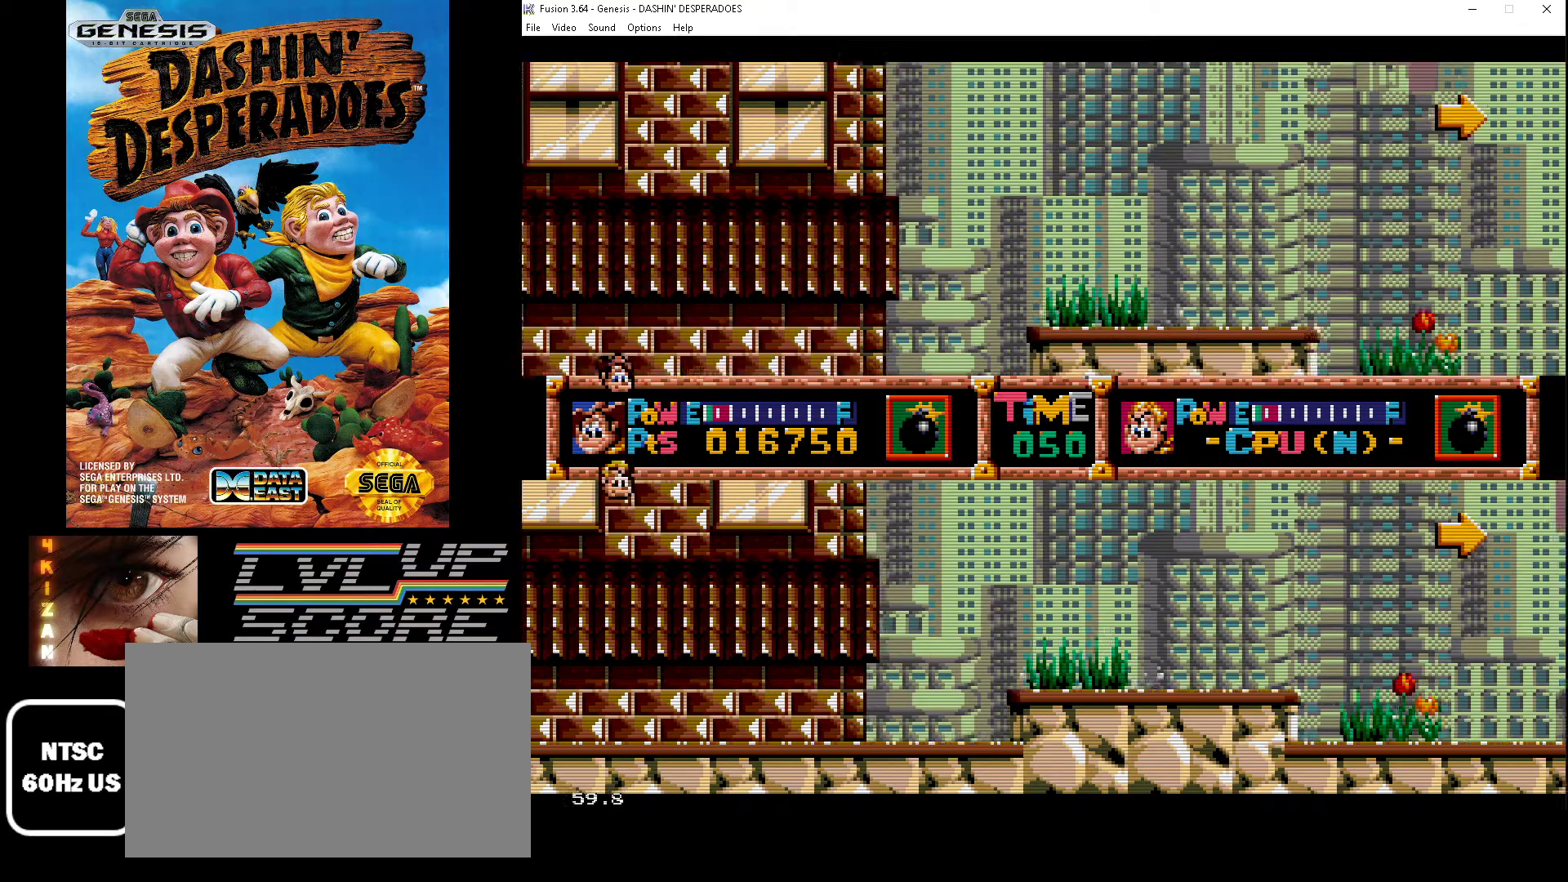
{"buttons": ["DPAD_RIGHT"], "events": [[367, "A", "down"], [433, "A", "up"]]}
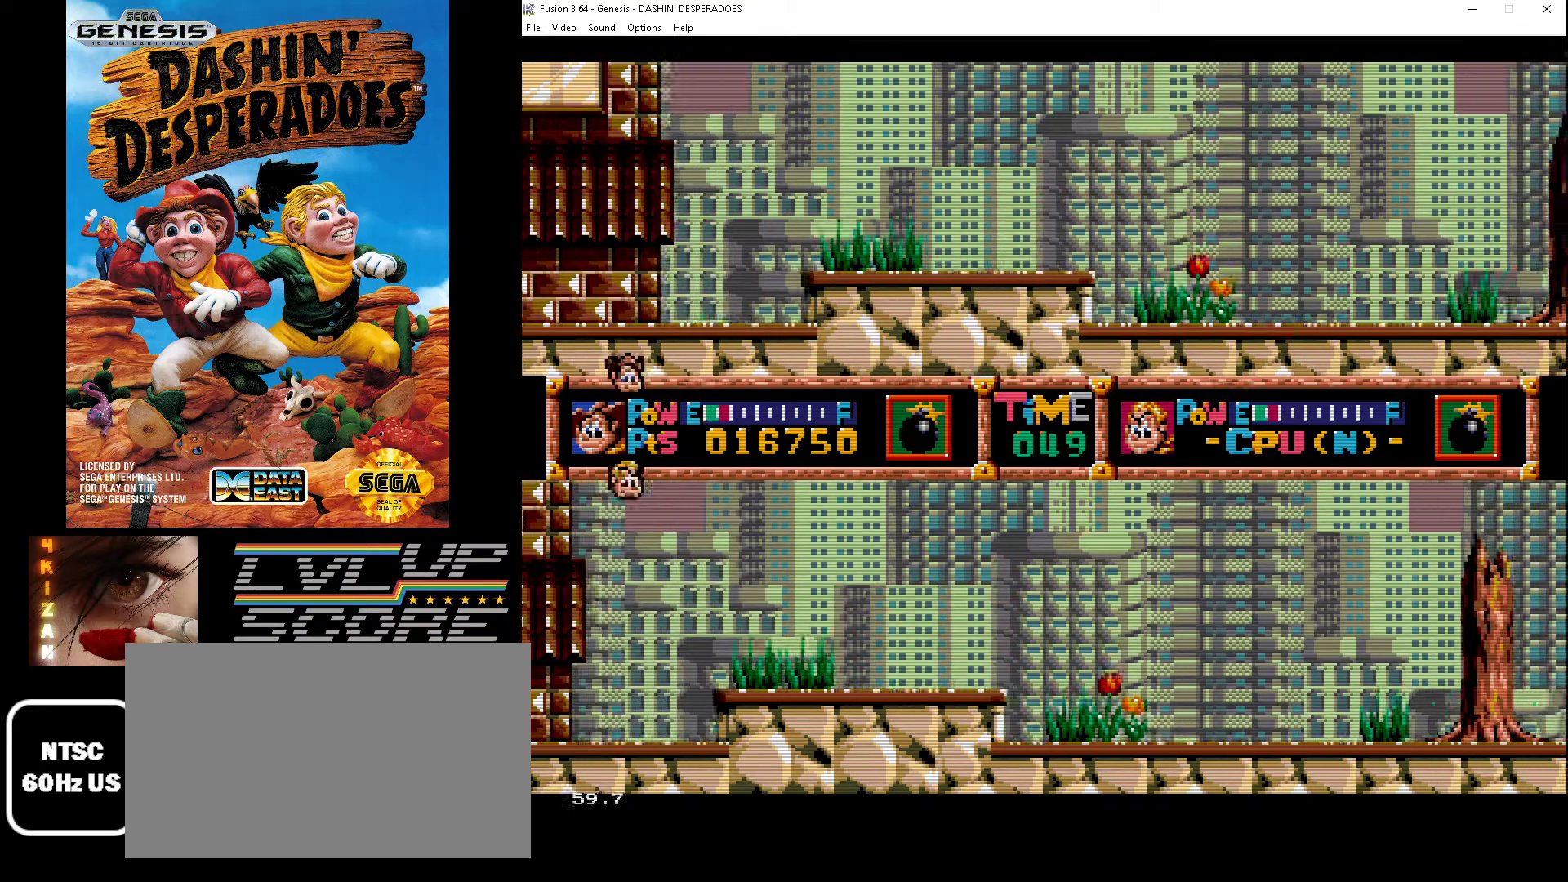
{"buttons": ["A", "DPAD_RIGHT"], "events": [[33, "A", "down"], [100, "A", "up"], [167, "A", "down"], [233, "A", "up"], [333, "A", "down"], [400, "A", "up"], [467, "A", "down"]]}
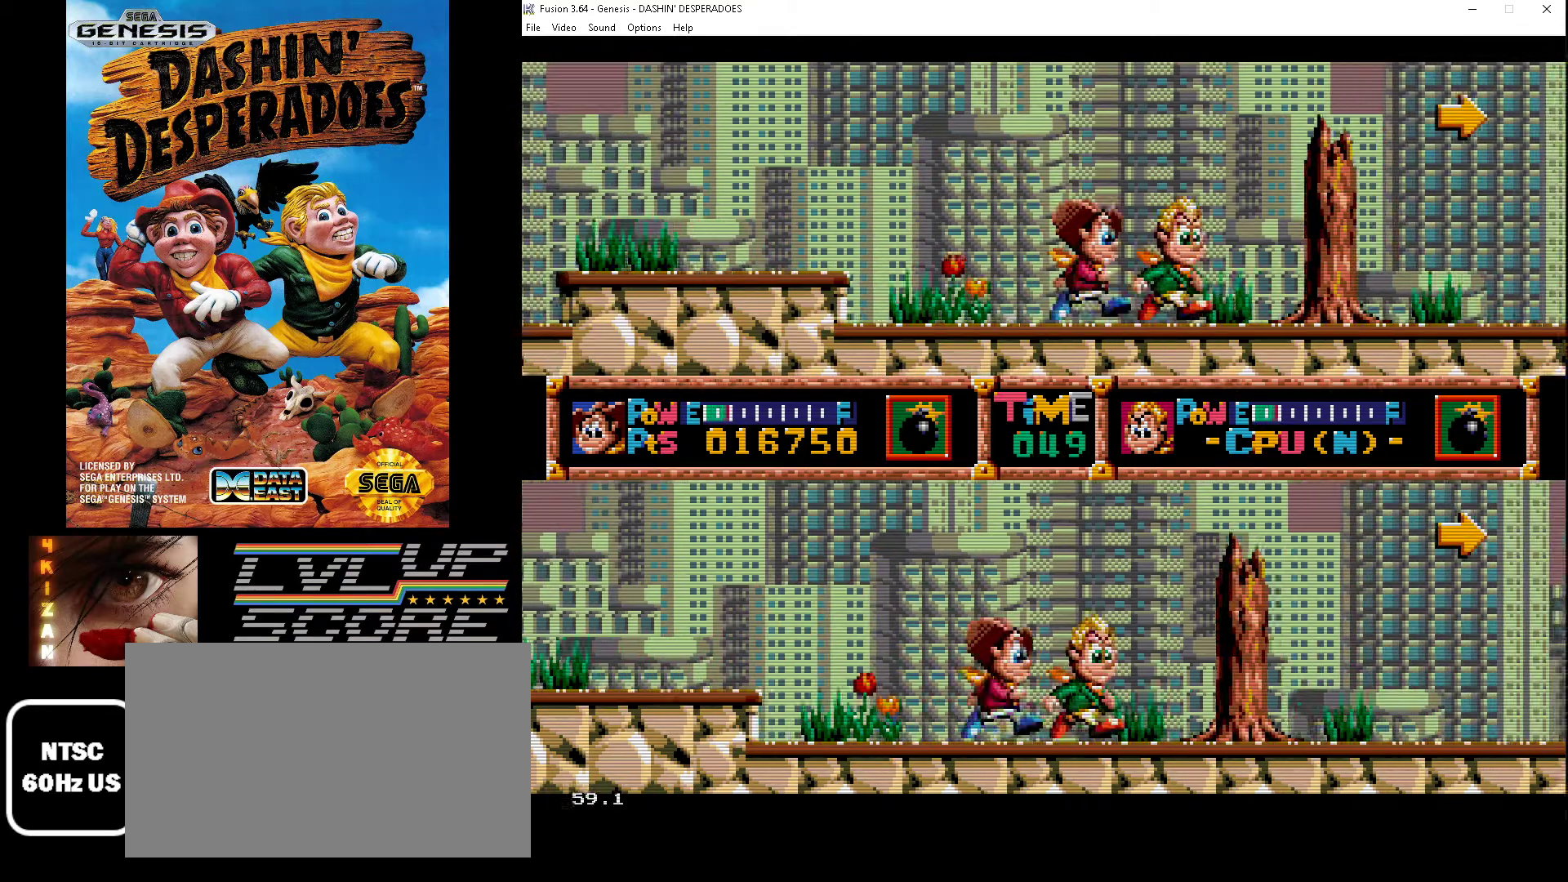
{"buttons": ["DPAD_RIGHT"], "events": [[33, "A", "up"], [100, "A", "down"], [200, "A", "up"], [267, "A", "down"], [333, "A", "up"], [400, "A", "down"], [467, "A", "up"]]}
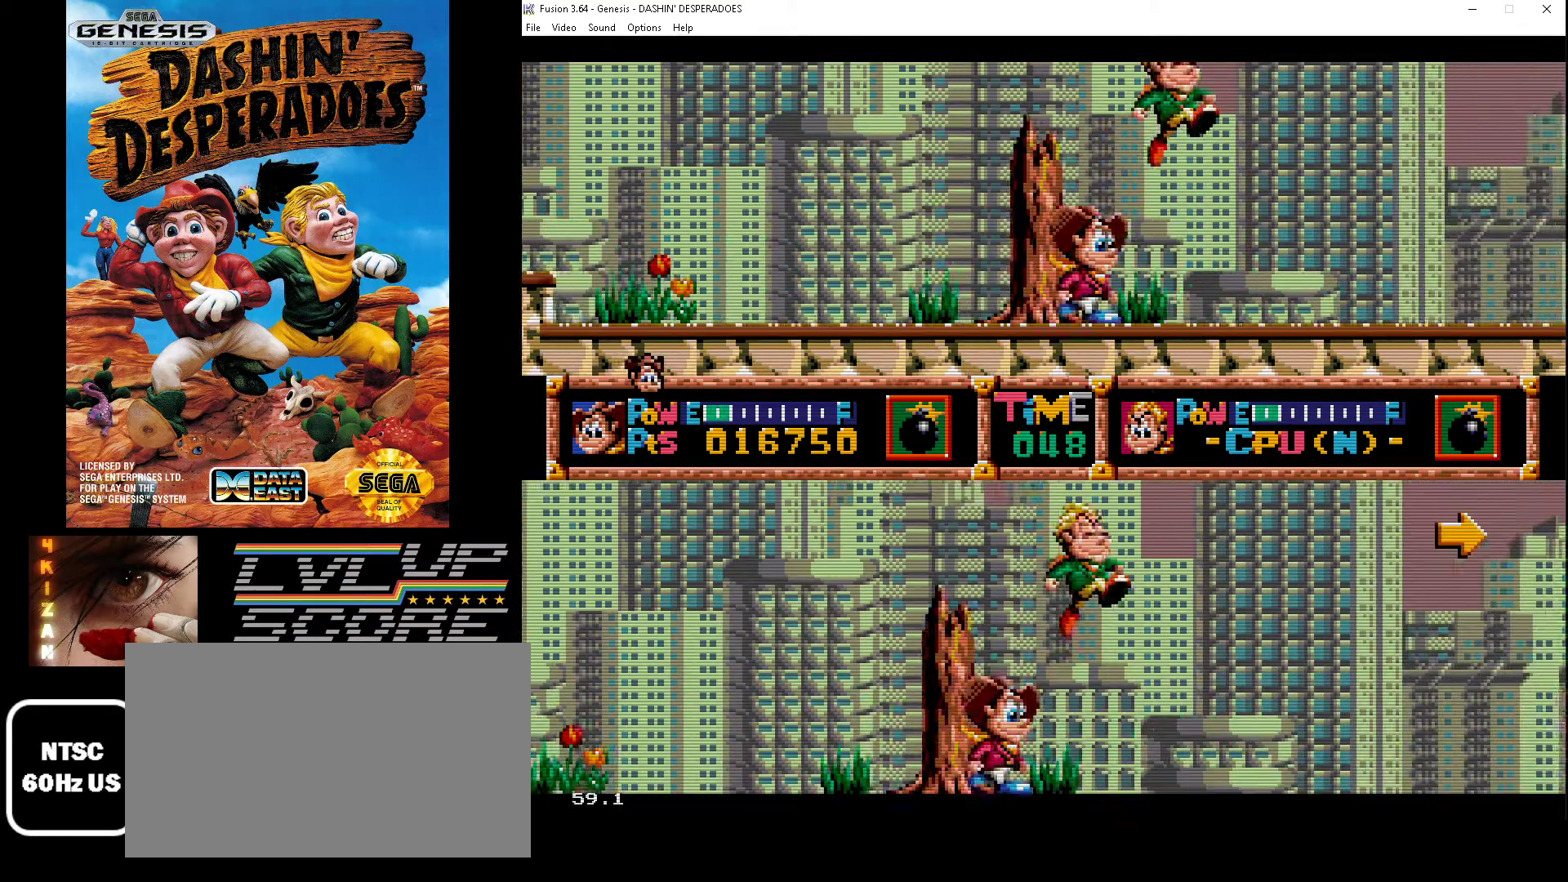
{"buttons": ["B", "DPAD_RIGHT"], "events": [[33, "A", "down"], [100, "A", "up"], [167, "A", "down"], [267, "A", "up"], [500, "B", "down"]]}
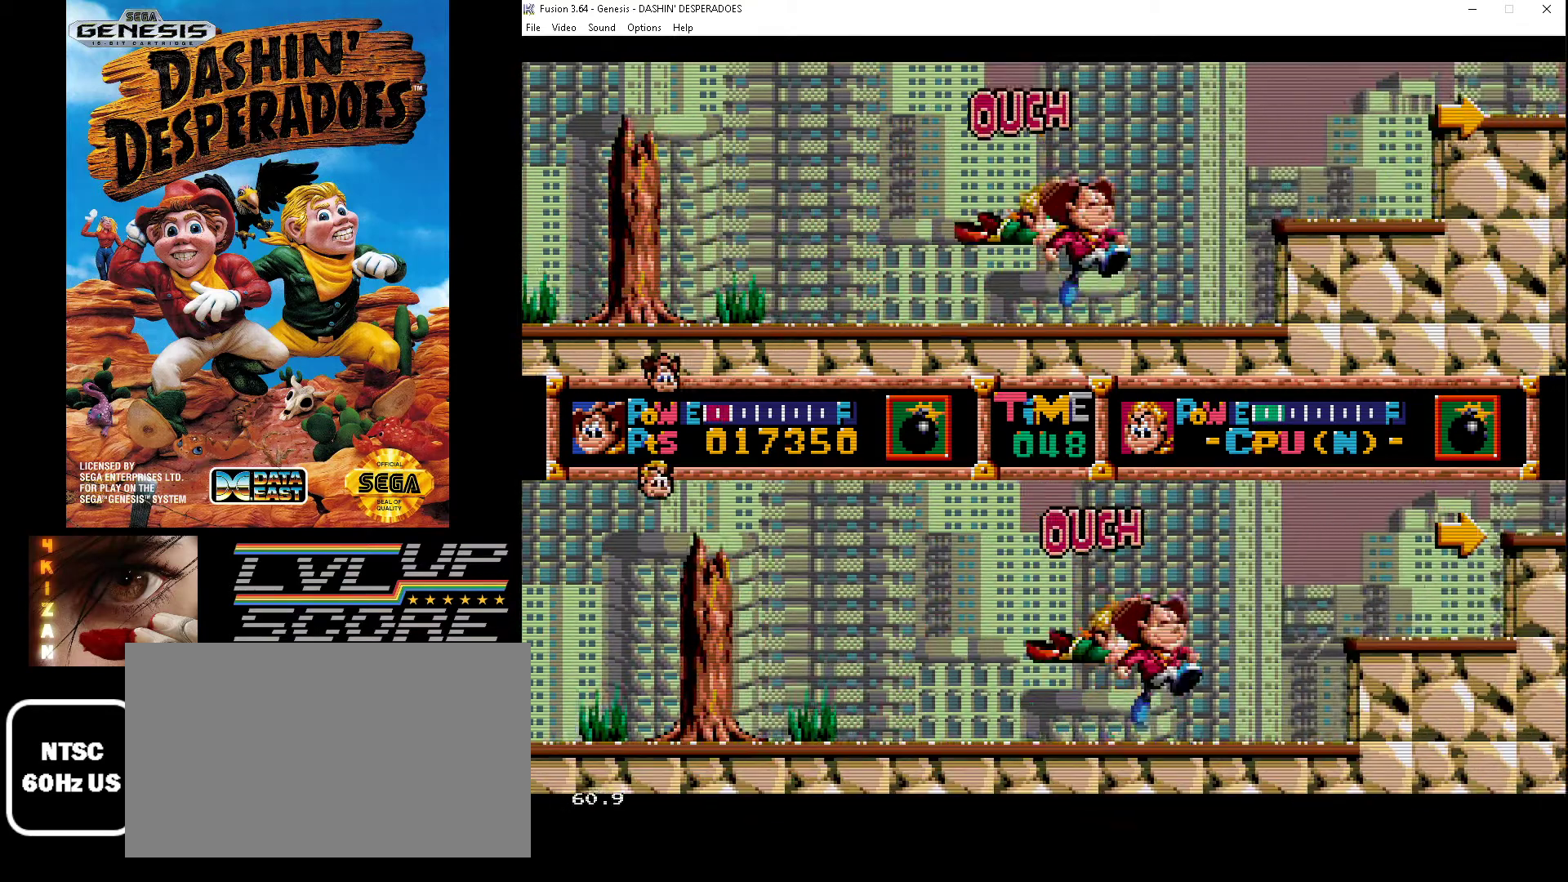
{"buttons": ["B", "DPAD_RIGHT"], "events": [[233, "B", "up"], [467, "B", "down"]]}
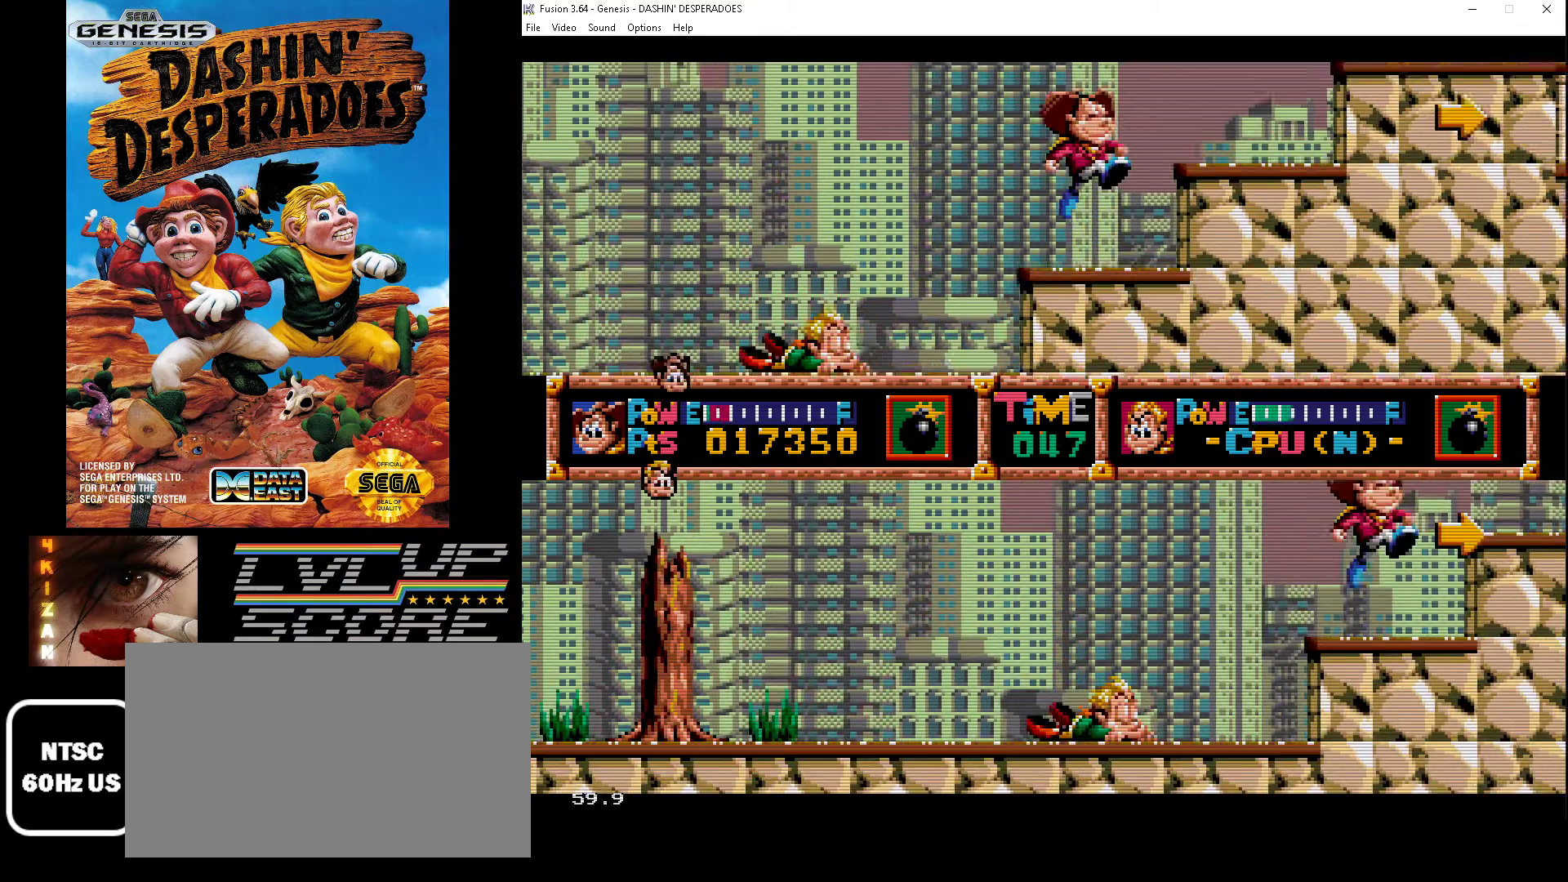
{"buttons": ["B", "DPAD_RIGHT"], "events": [[100, "B", "up"], [367, "B", "down"]]}
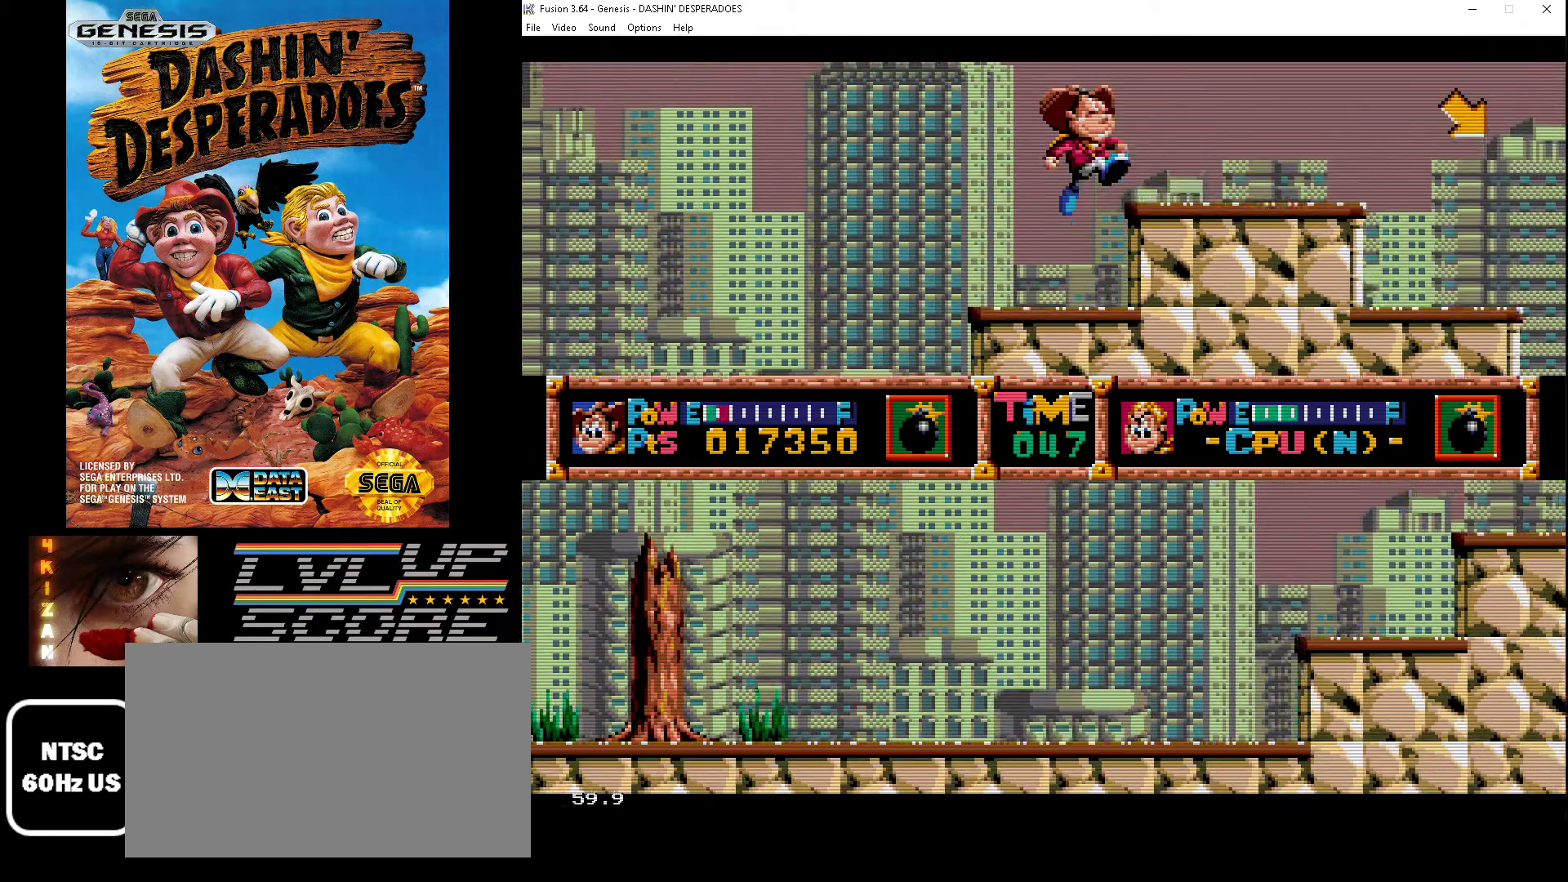
{"buttons": ["DPAD_RIGHT"], "events": [[33, "B", "up"]]}
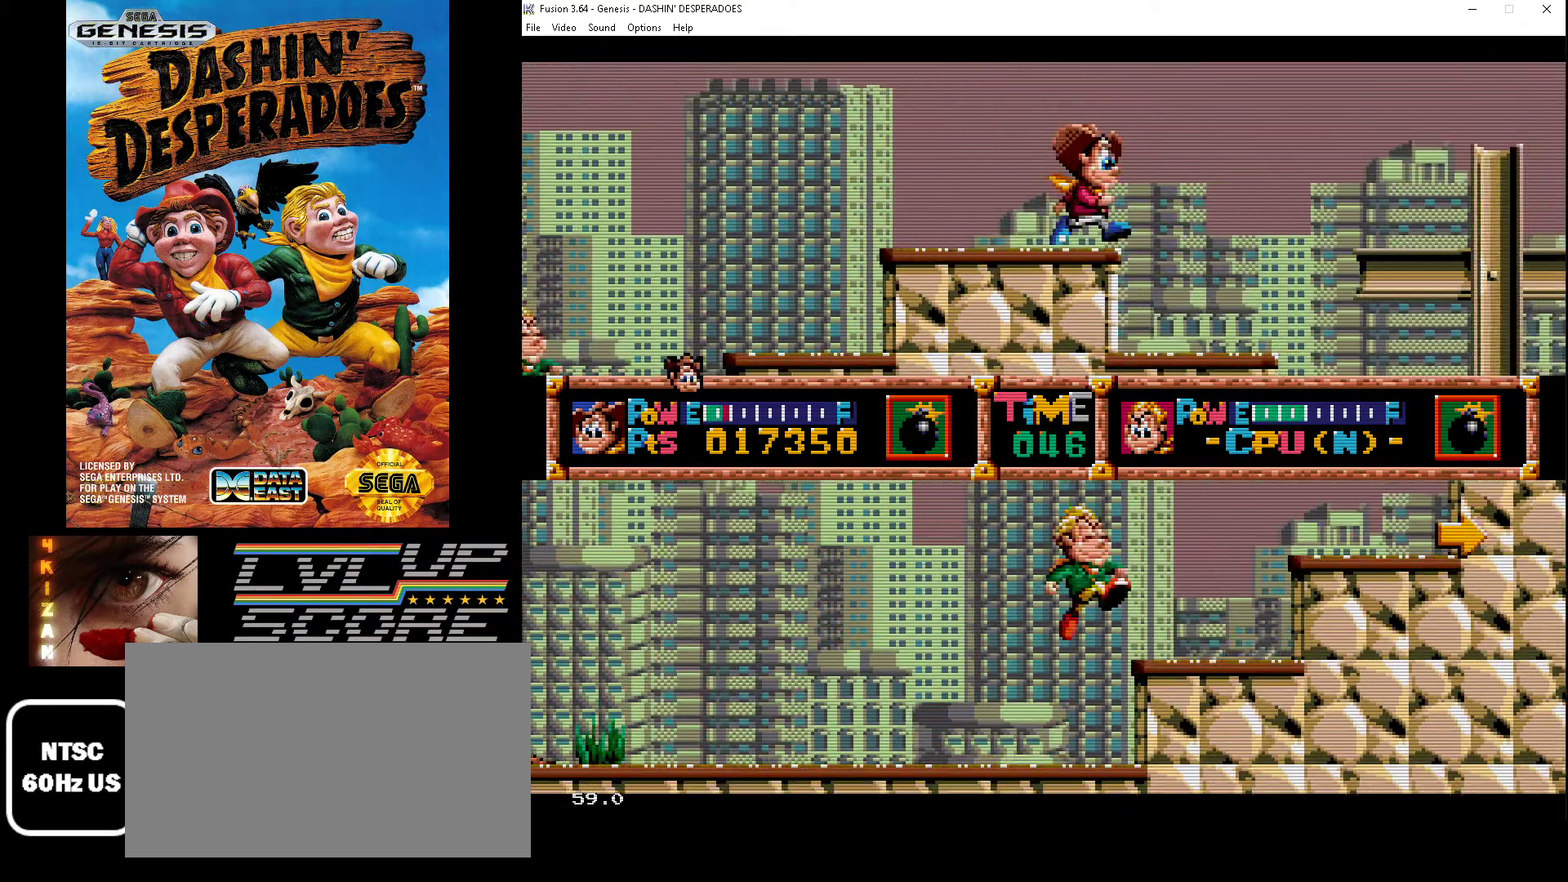
{"buttons": ["B", "DPAD_RIGHT"], "events": [[267, "DPAD_RIGHT", "up"], [333, "DPAD_DOWN", "down"], [333, "DPAD_RIGHT", "down"], [400, "DPAD_DOWN", "up"], [467, "B", "down"]]}
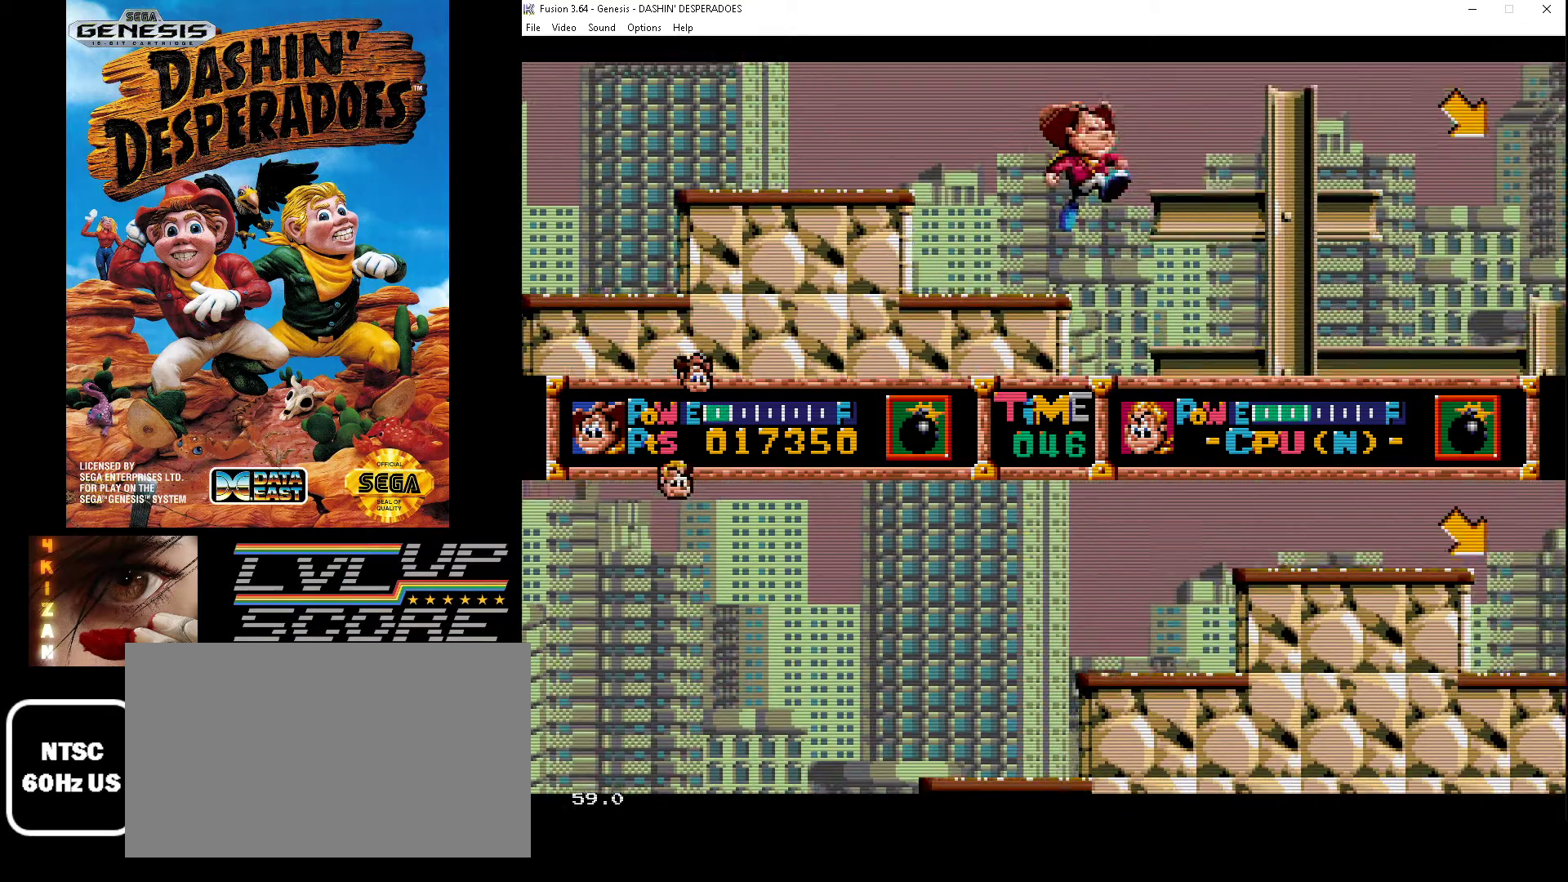
{"buttons": ["DPAD_RIGHT"], "events": [[100, "B", "up"]]}
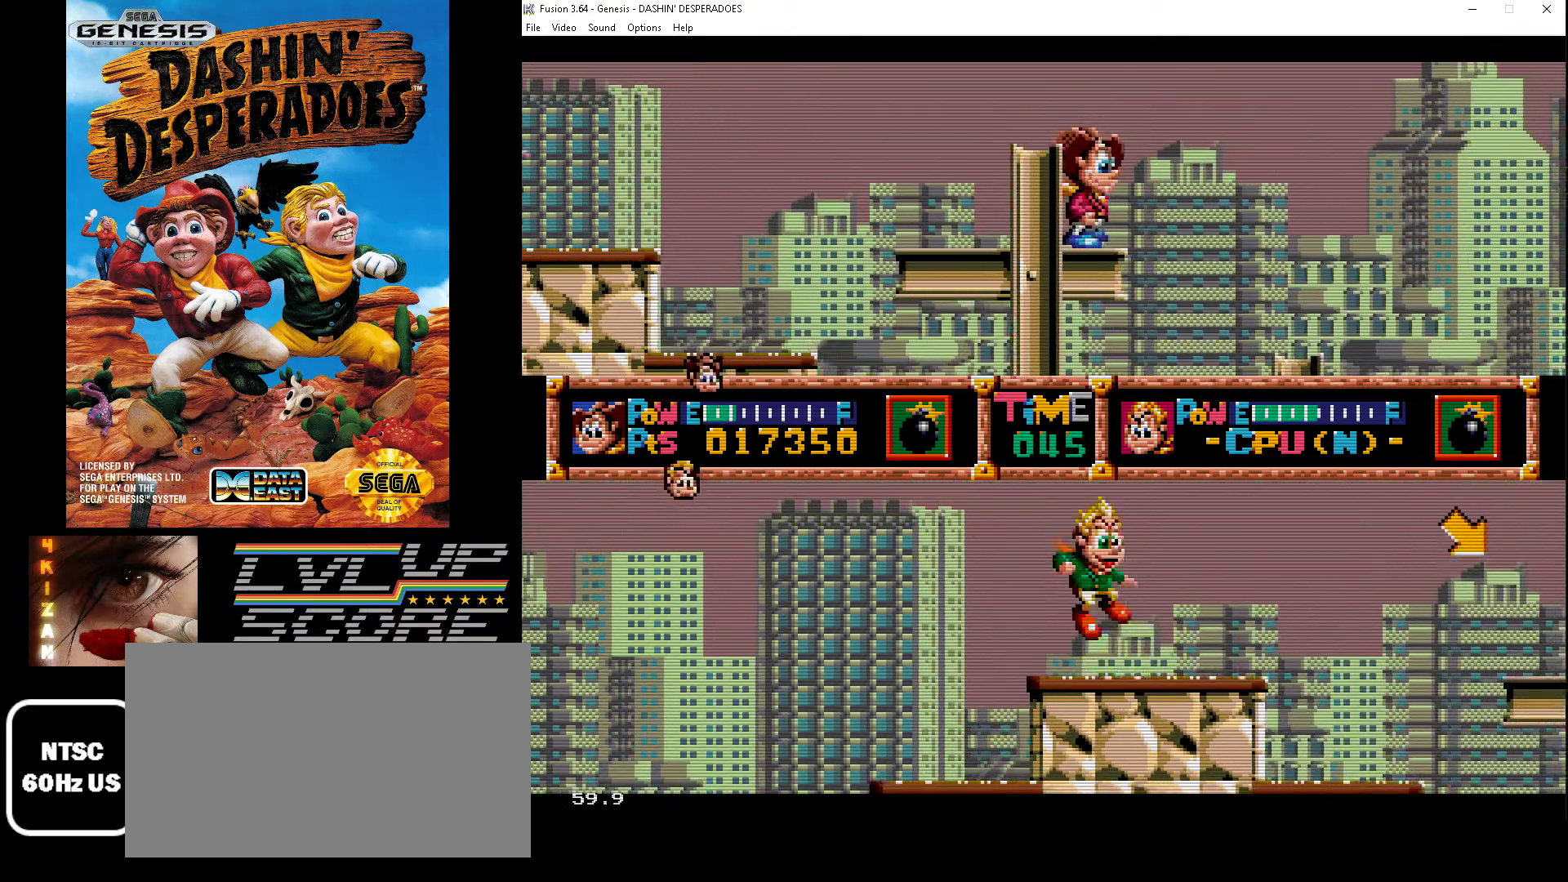
{"buttons": ["DPAD_RIGHT"], "events": []}
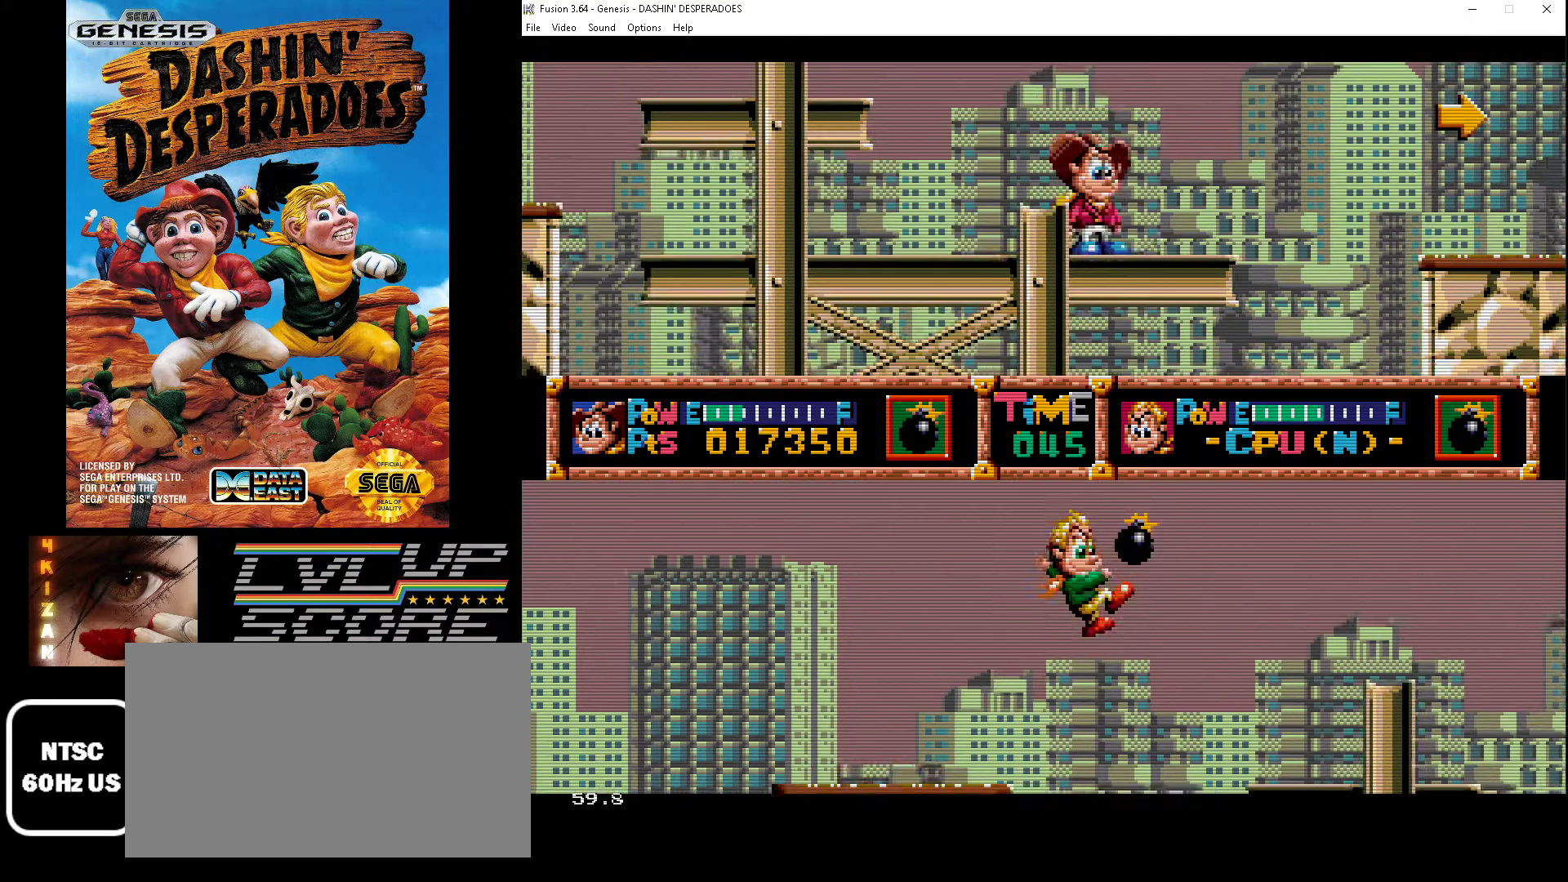
{"buttons": ["B", "DPAD_RIGHT"], "events": [[233, "B", "down"]]}
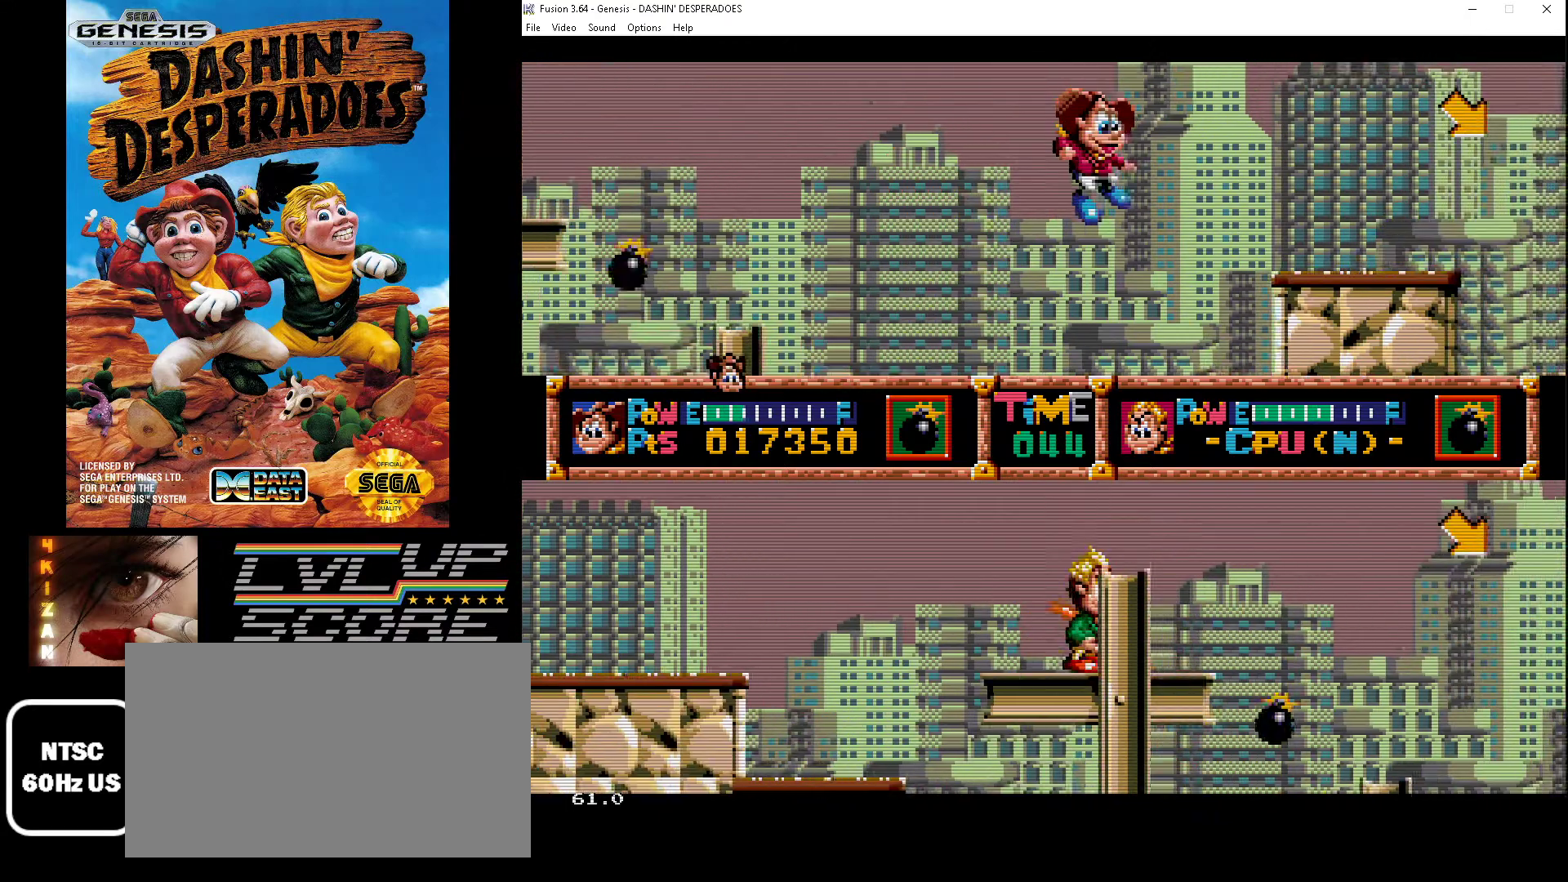
{"buttons": ["DPAD_RIGHT"], "events": [[33, "B", "up"], [300, "B", "down"], [467, "B", "up"]]}
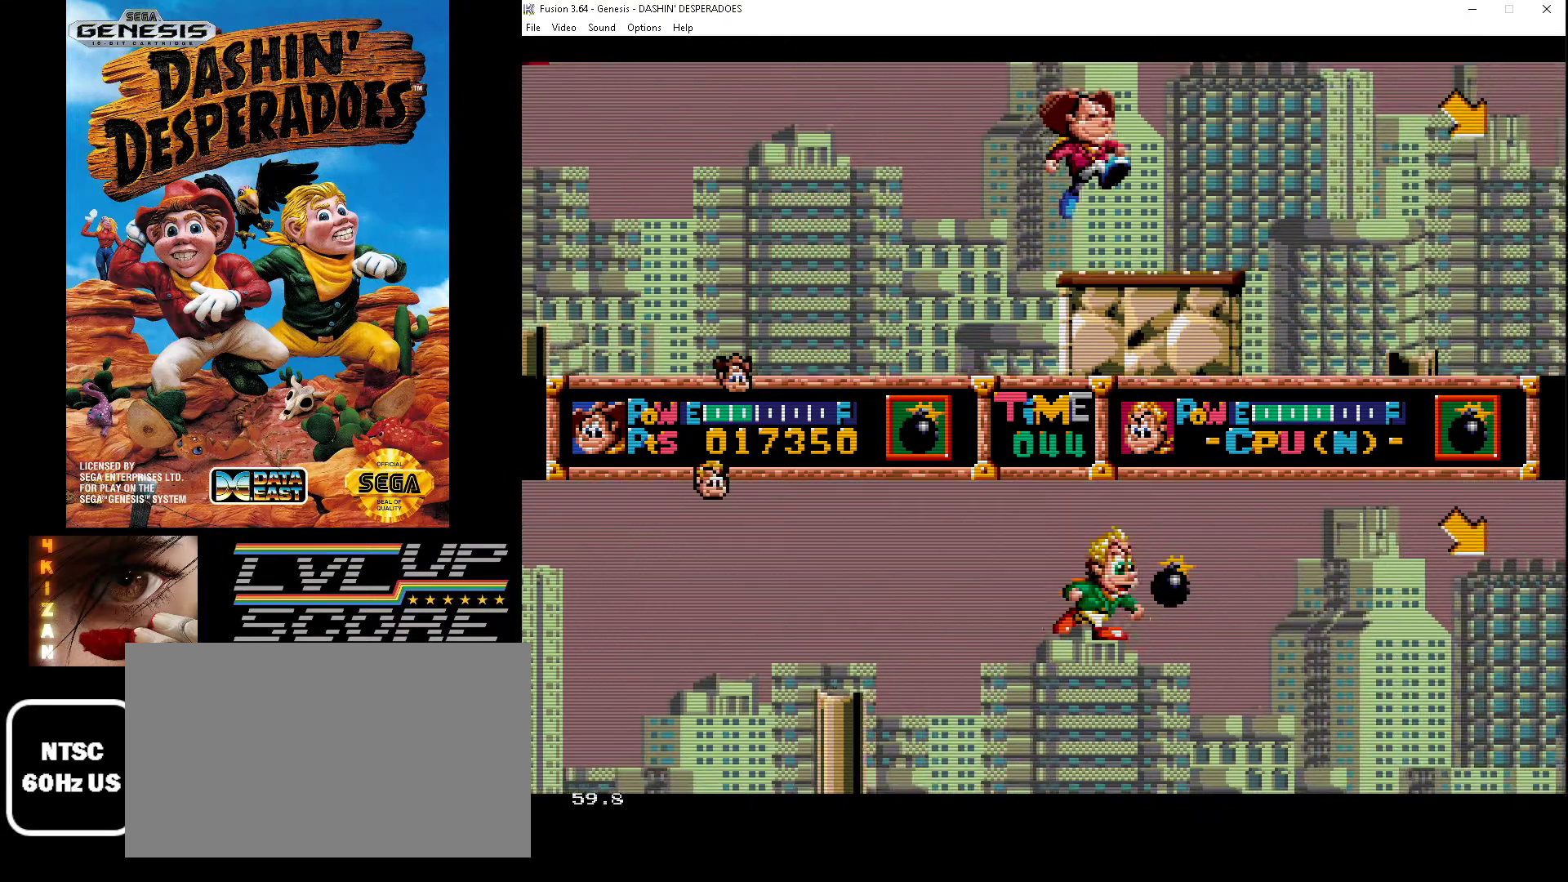
{"buttons": ["DPAD_RIGHT"], "events": []}
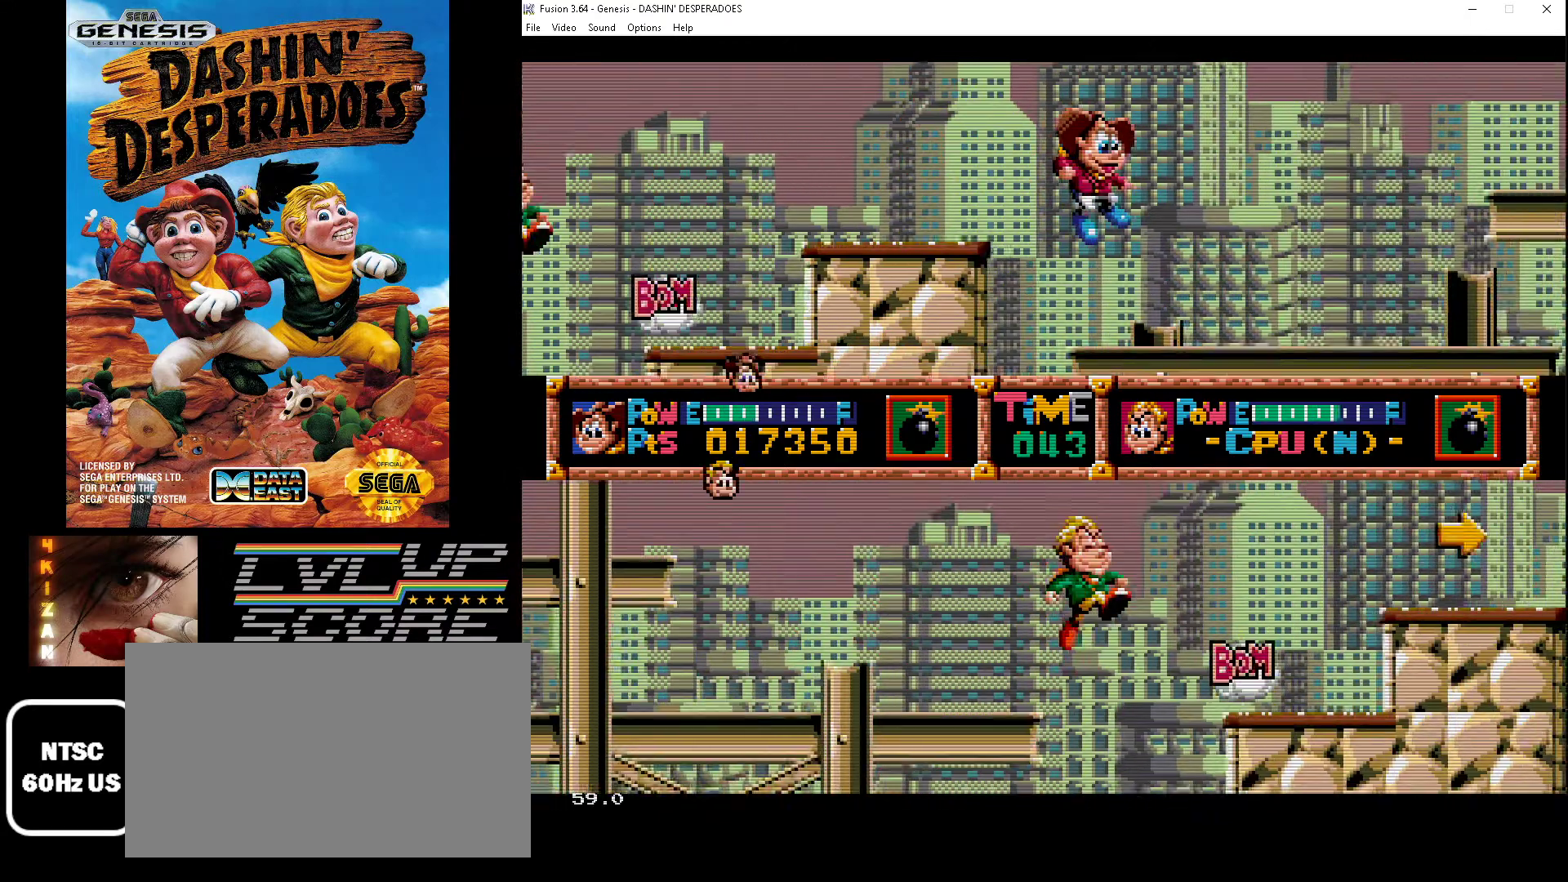
{"buttons": ["DPAD_RIGHT"], "events": []}
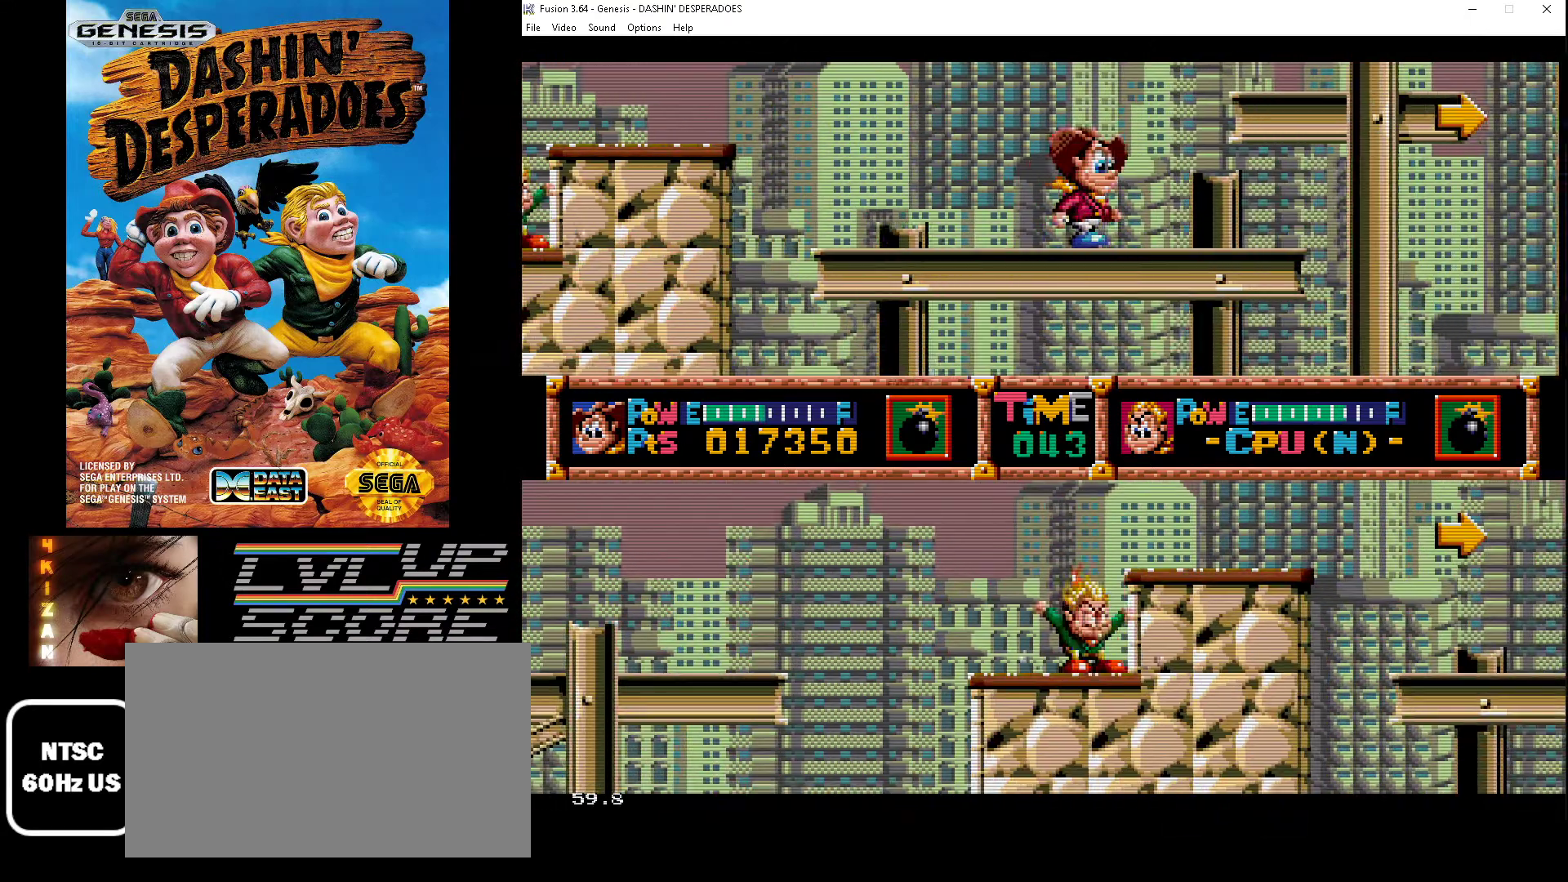
{"buttons": ["DPAD_RIGHT"], "events": [[100, "B", "down"], [367, "B", "up"]]}
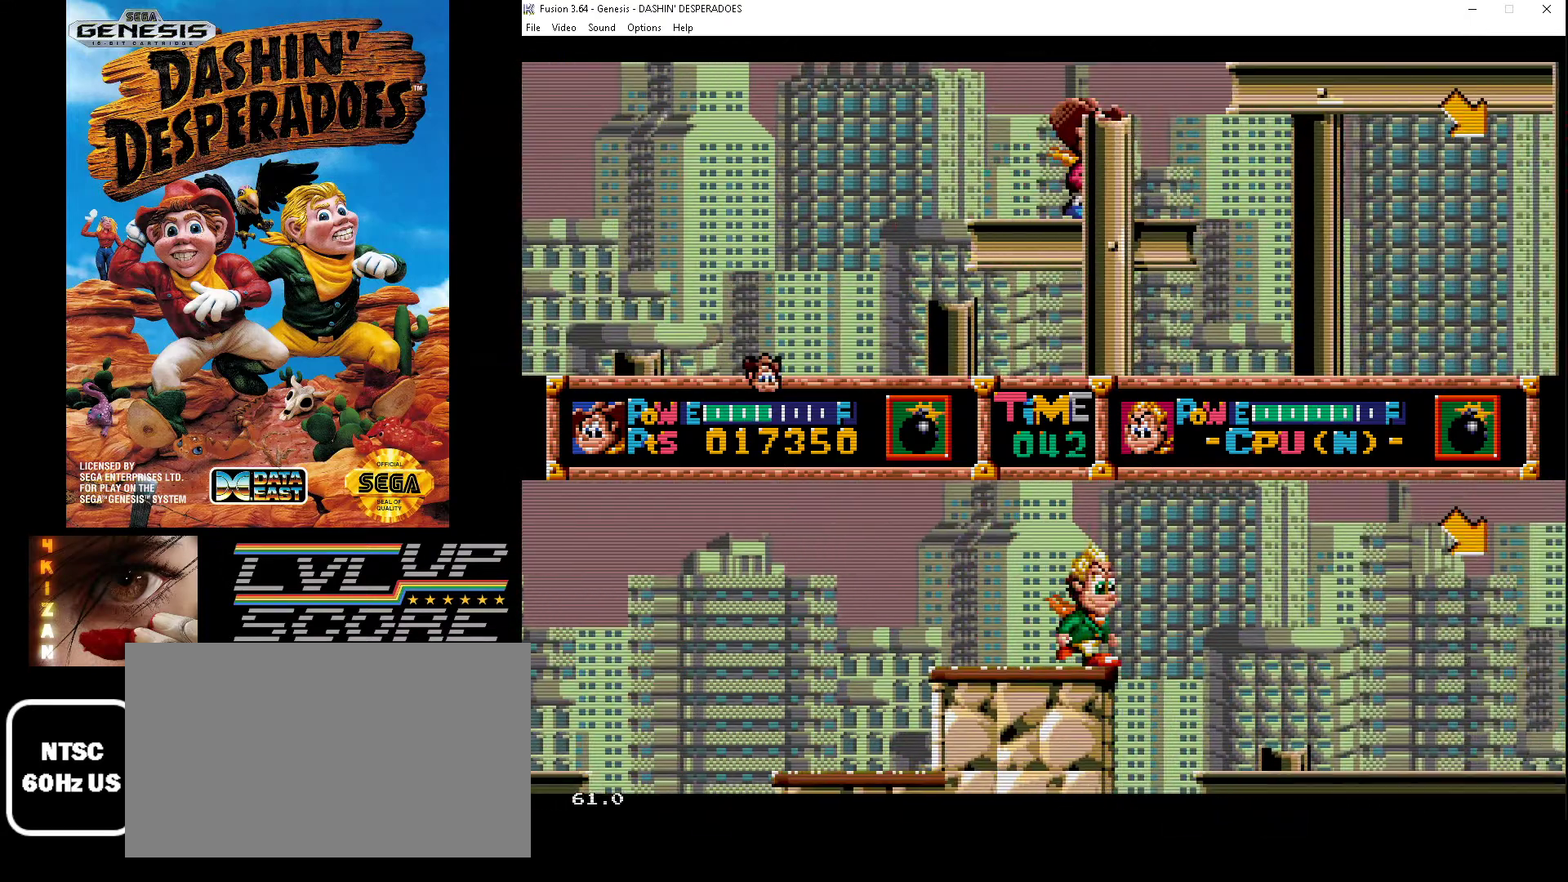
{"buttons": ["DPAD_RIGHT"], "events": [[133, "B", "down"], [400, "B", "up"]]}
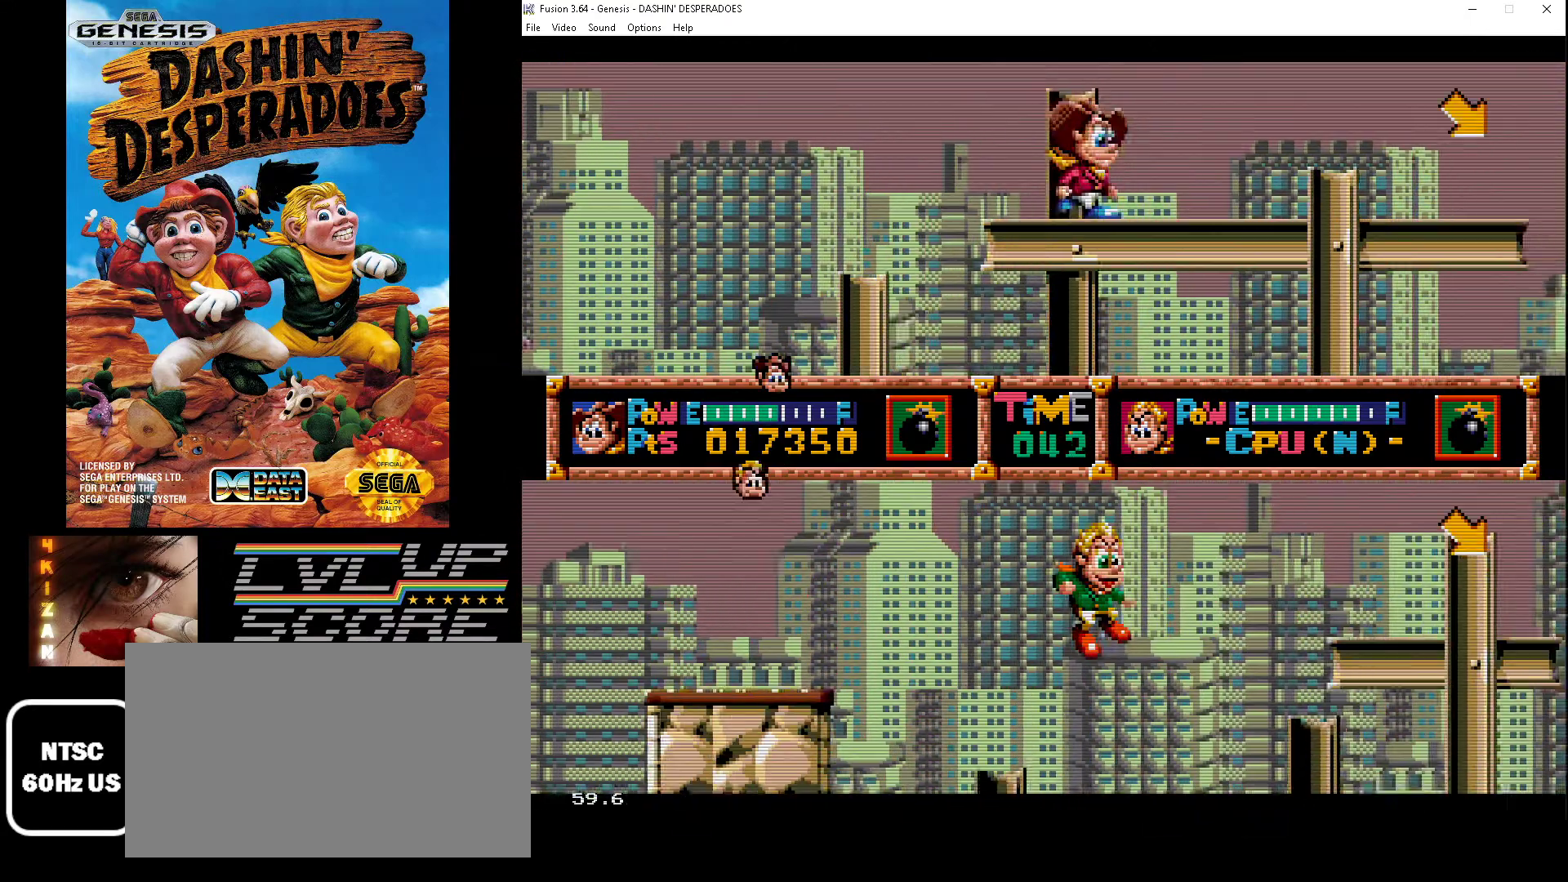
{"buttons": ["DPAD_RIGHT"], "events": [[33, "A", "down"], [233, "A", "up"]]}
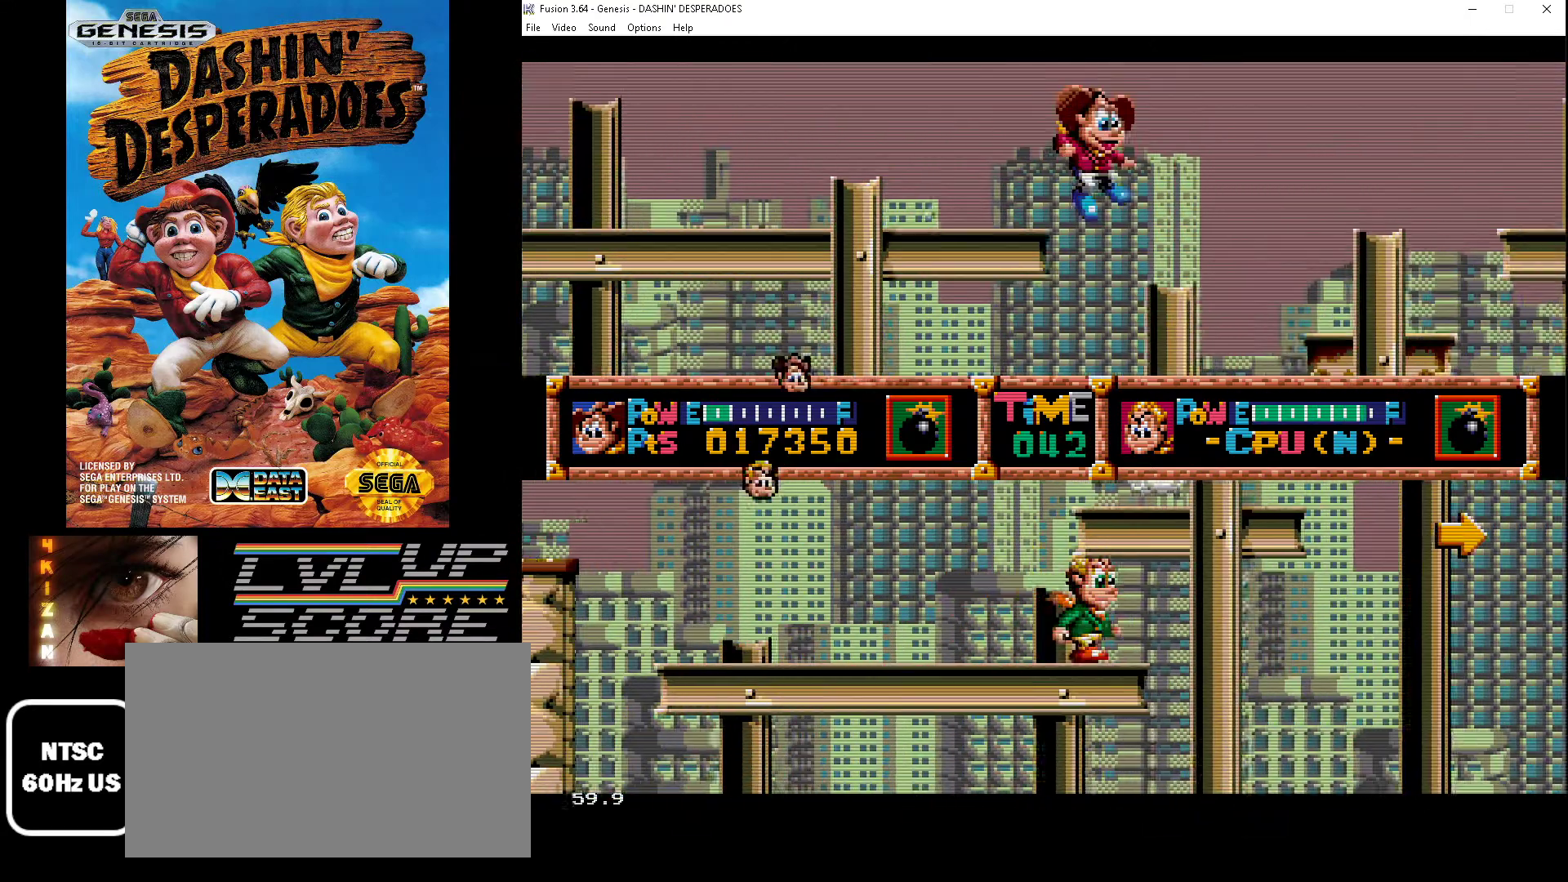
{"buttons": ["DPAD_RIGHT"], "events": []}
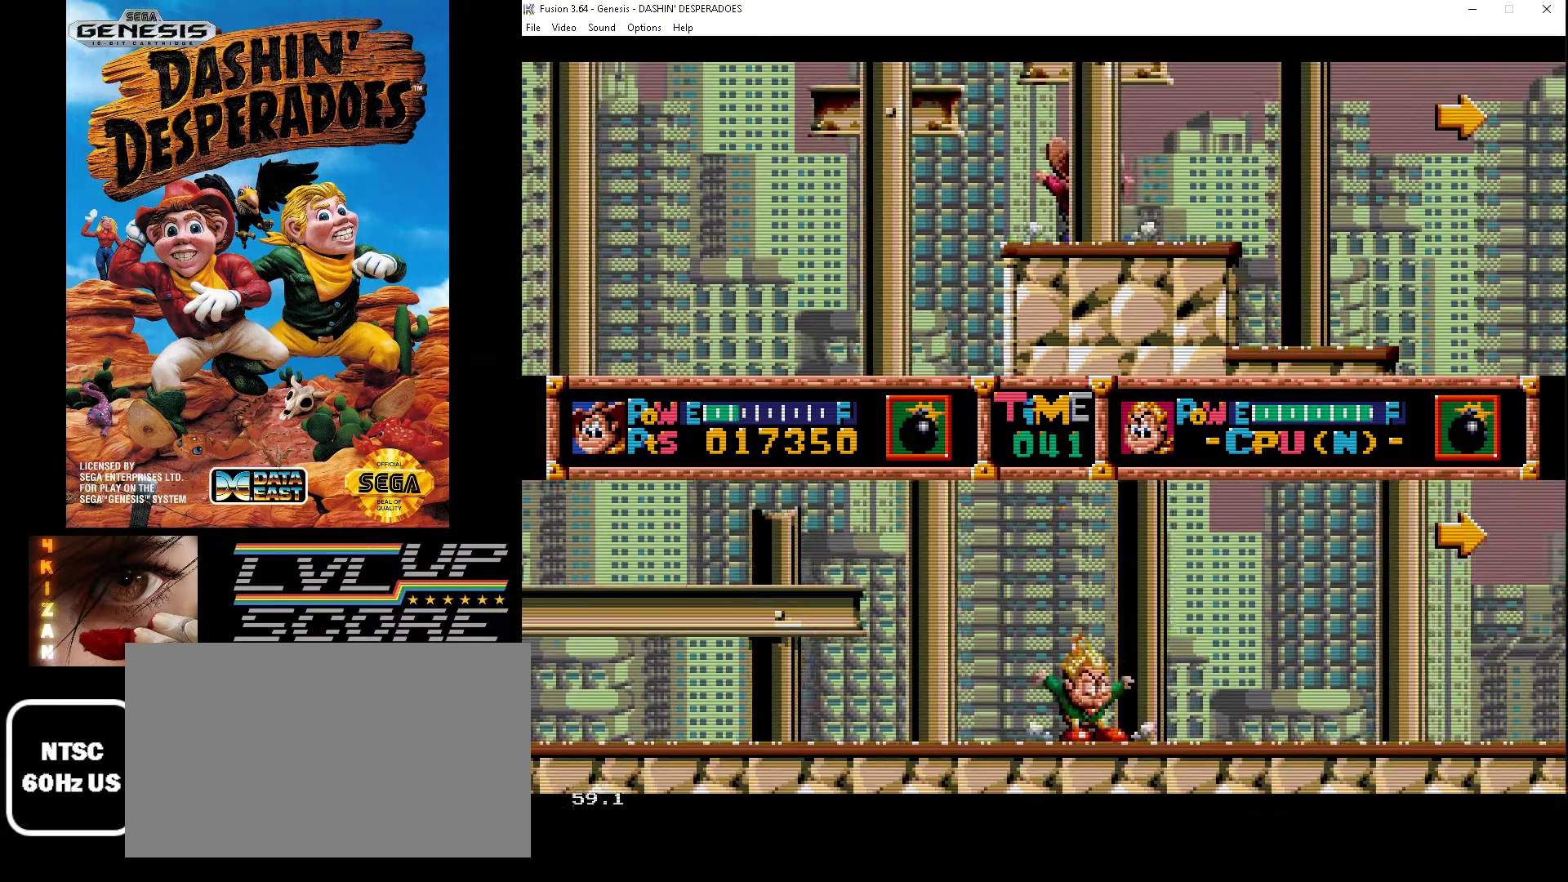
{"buttons": ["DPAD_LEFT"], "events": [[267, "DPAD_RIGHT", "up"], [433, "DPAD_LEFT", "down"]]}
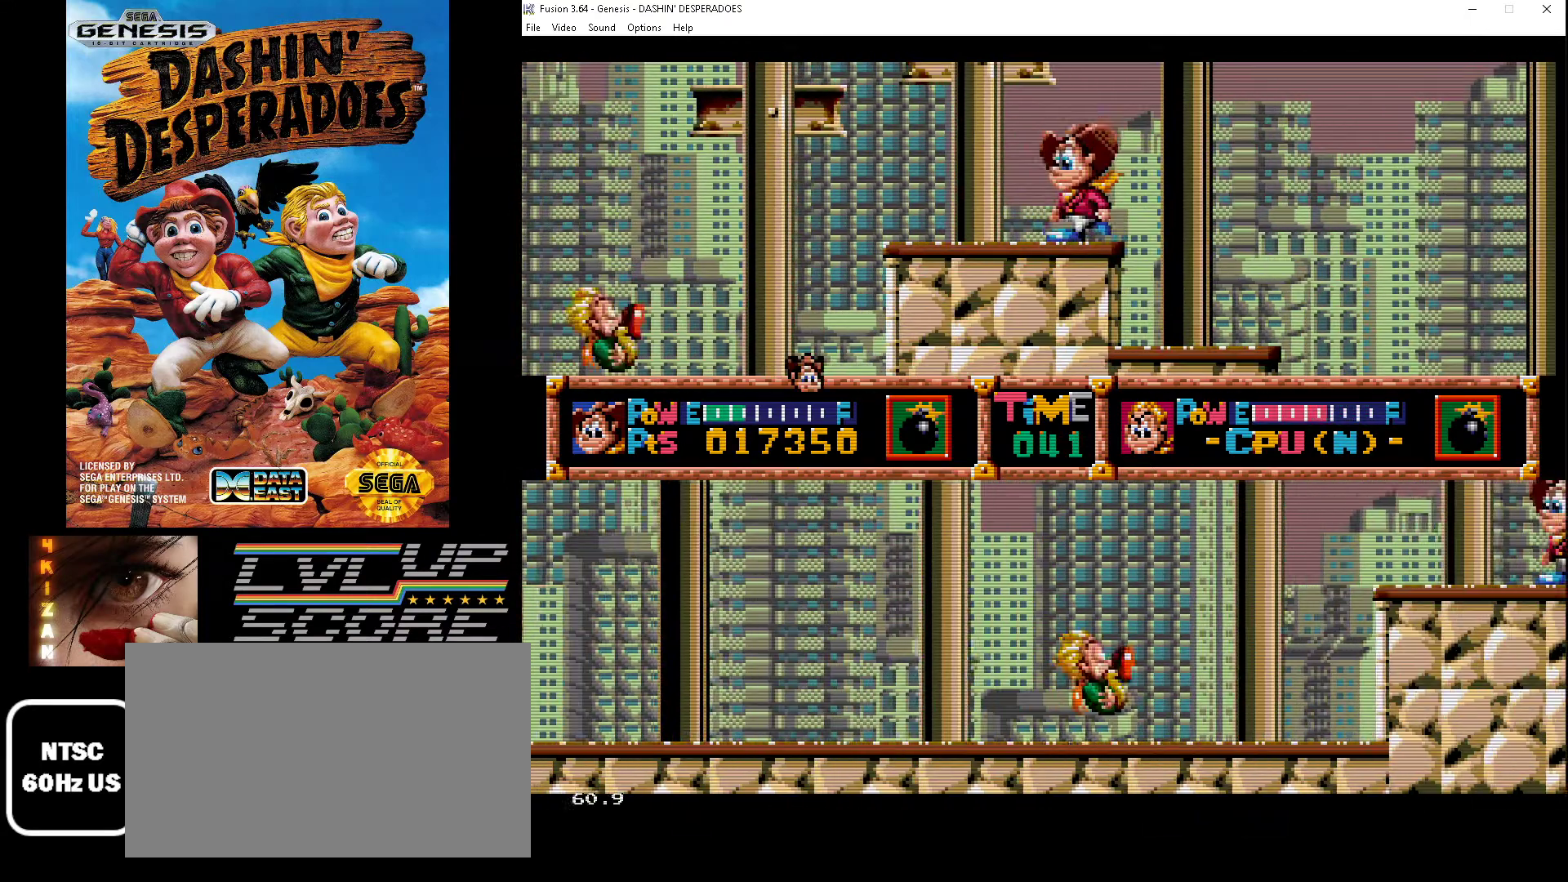
{"buttons": ["DPAD_RIGHT"], "events": [[400, "DPAD_LEFT", "up"], [500, "DPAD_RIGHT", "down"]]}
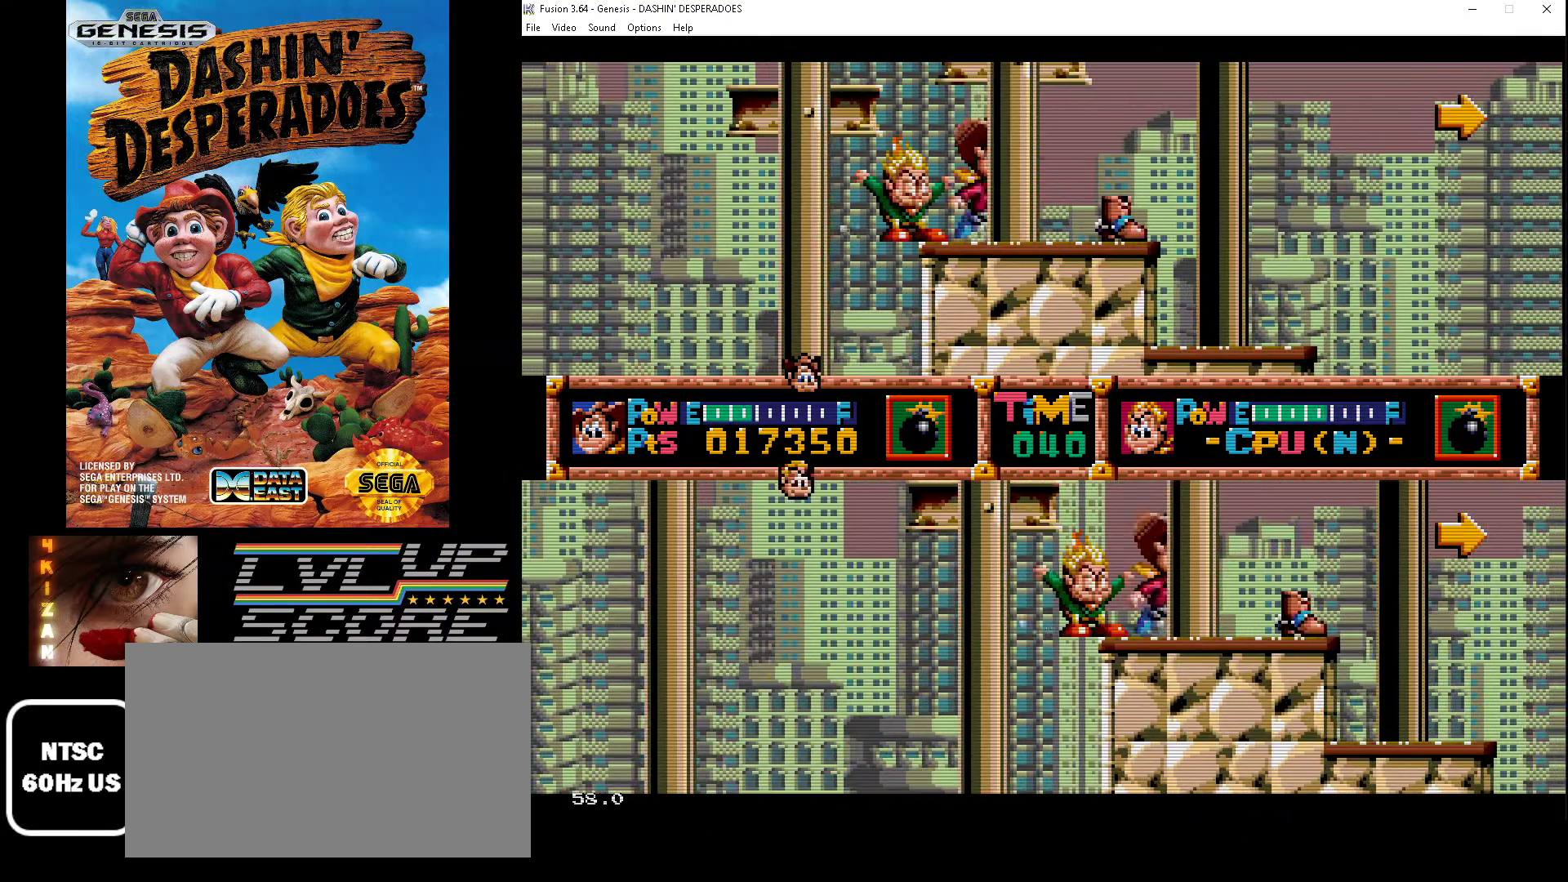
{"buttons": ["B", "DPAD_LEFT"], "events": [[433, "B", "down"], [467, "DPAD_LEFT", "down"], [467, "DPAD_RIGHT", "up"], [467, "DPAD_UP", "down"], [500, "DPAD_UP", "up"]]}
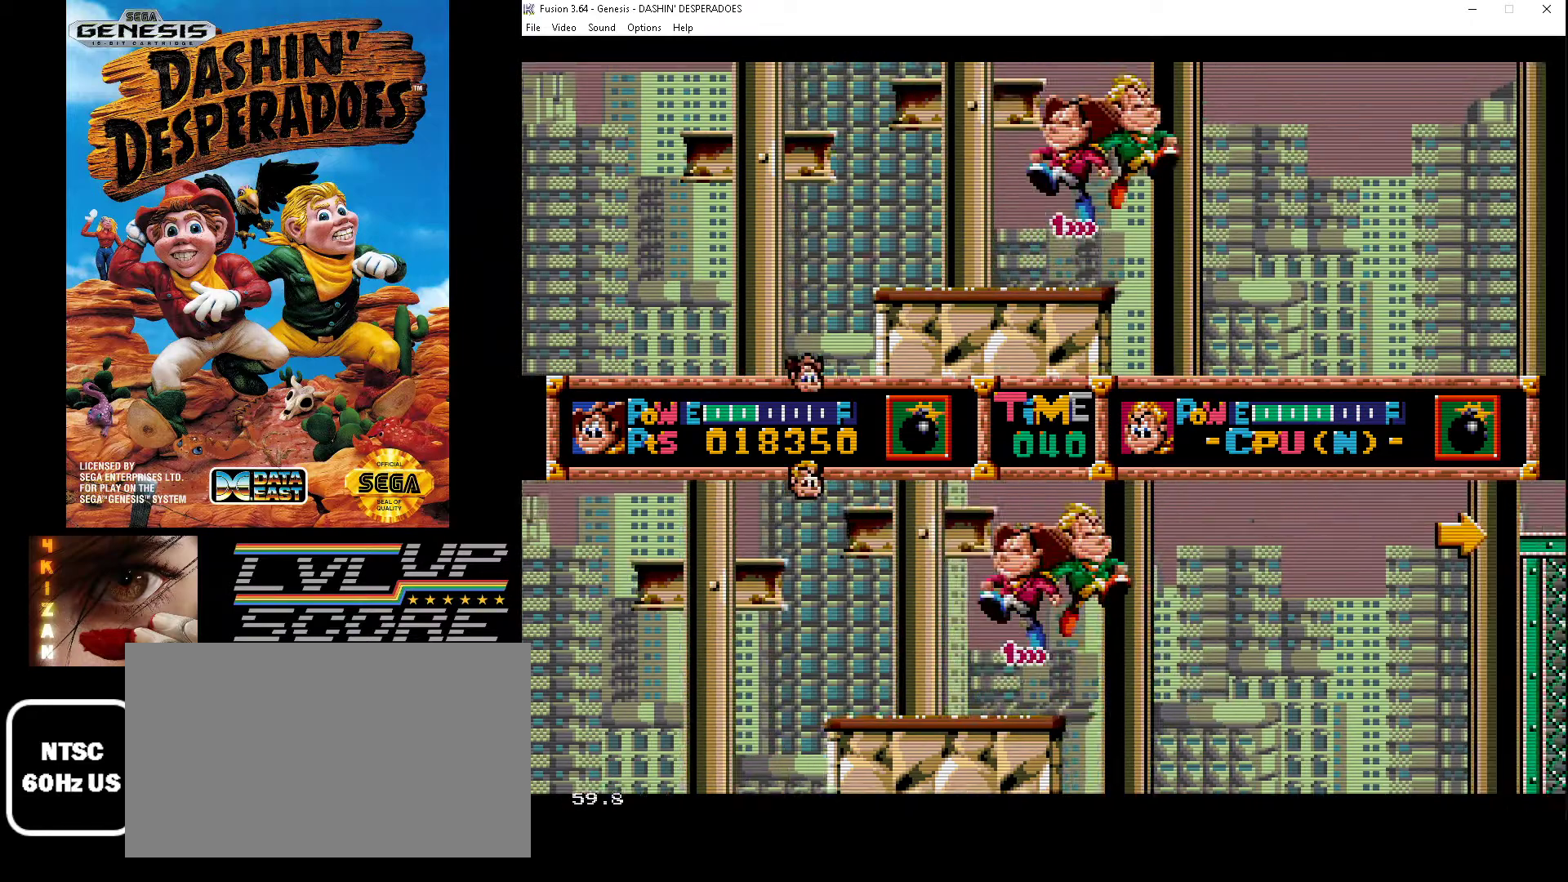
{"buttons": ["B", "DPAD_RIGHT"], "events": [[267, "B", "up"], [300, "DPAD_LEFT", "up"], [400, "DPAD_RIGHT", "down"], [433, "B", "down"]]}
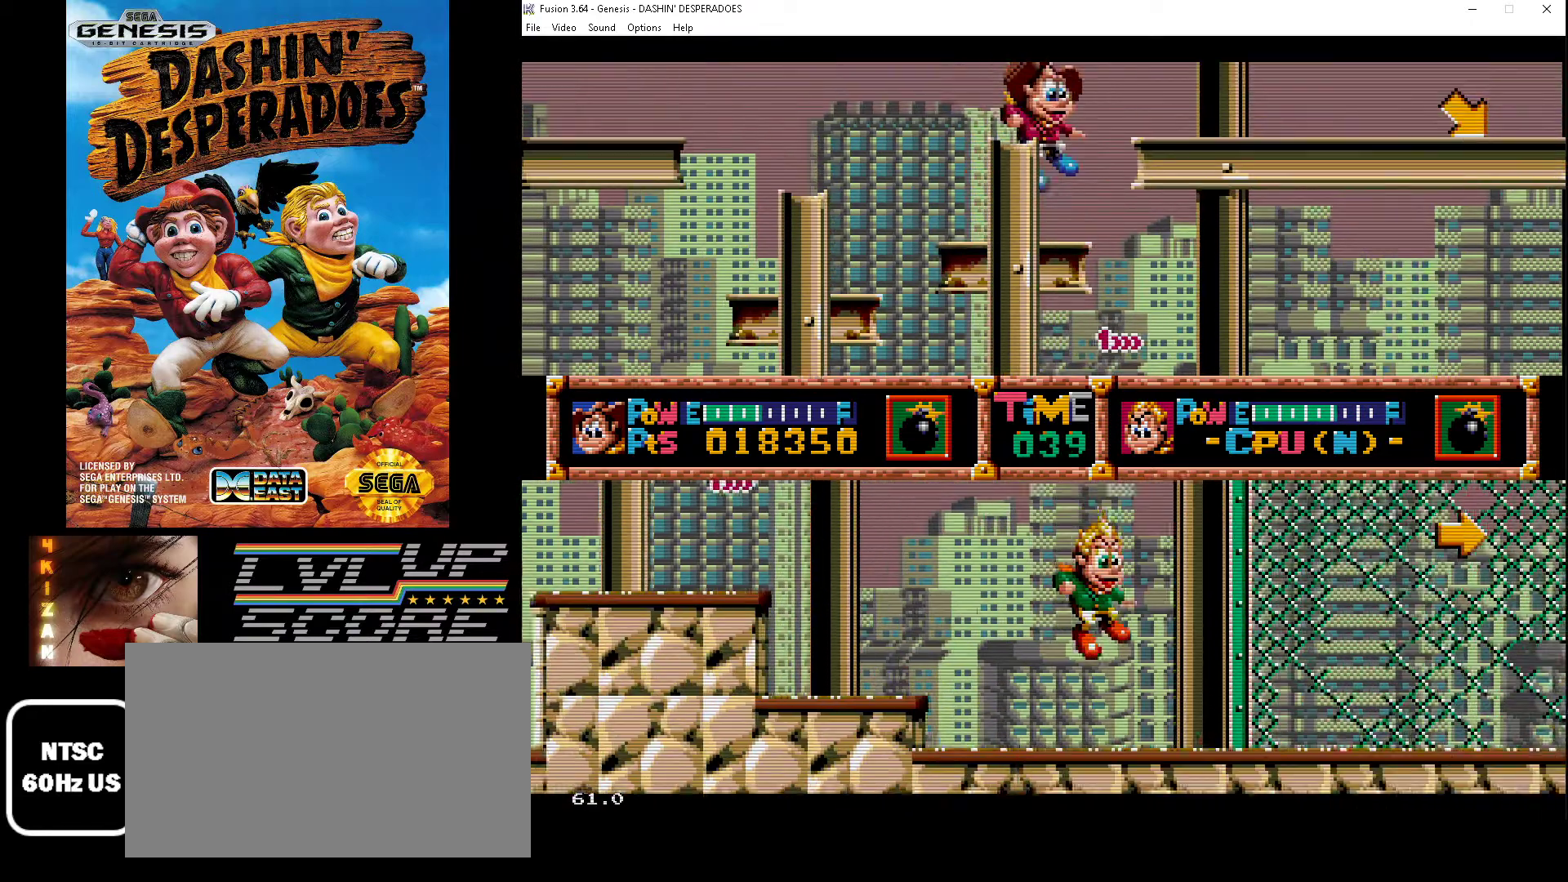
{"buttons": ["B", "DPAD_RIGHT"], "events": [[200, "B", "up"], [267, "DPAD_RIGHT", "up"], [367, "B", "down"], [433, "DPAD_RIGHT", "down"]]}
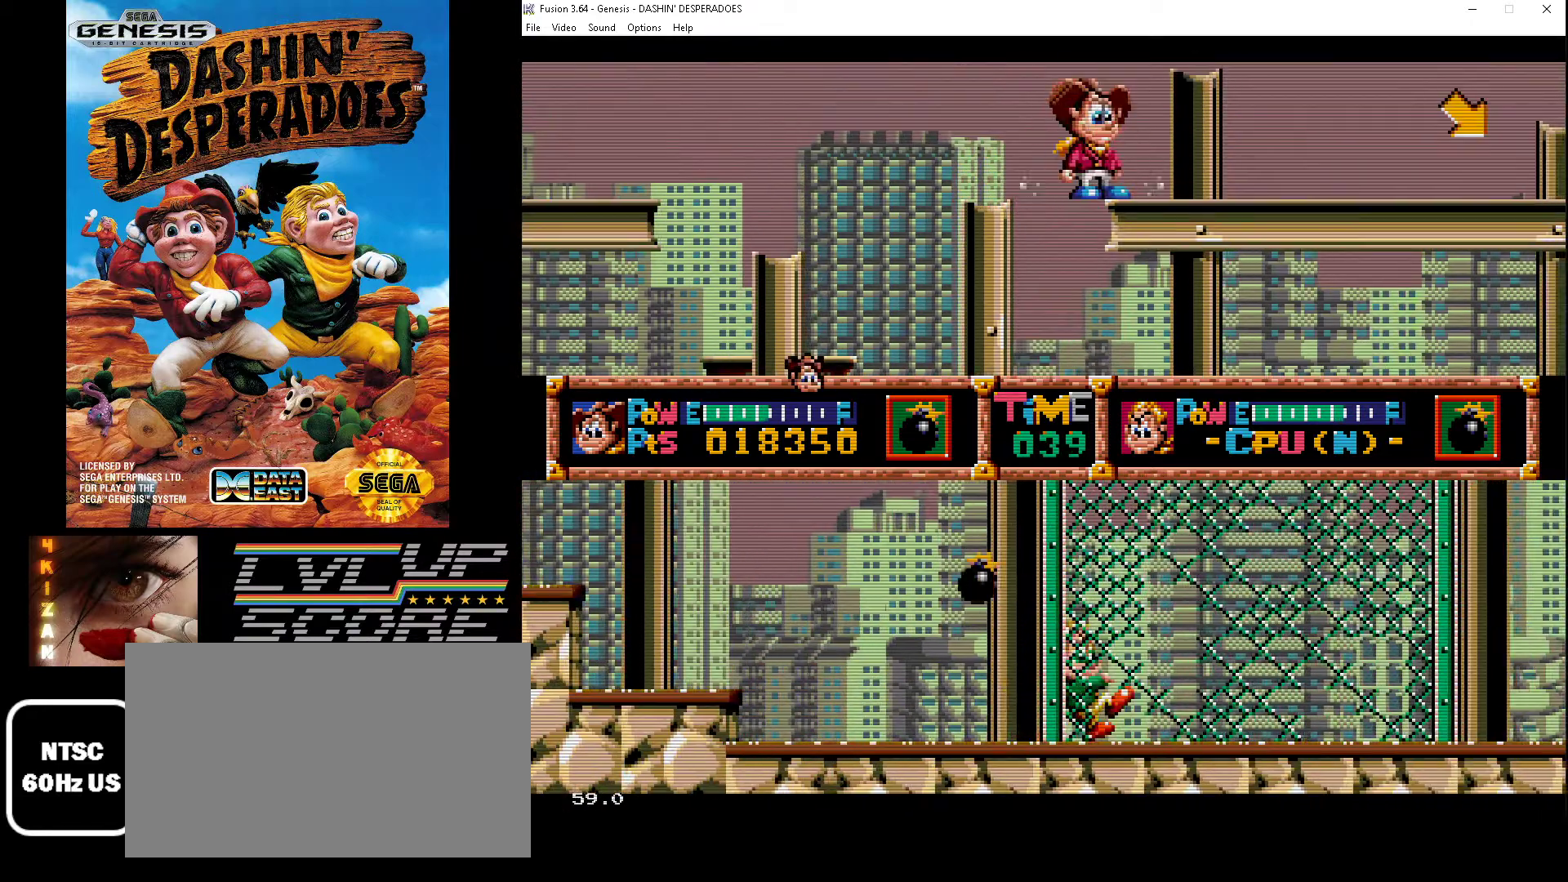
{"buttons": ["A", "DPAD_RIGHT"], "events": [[100, "B", "up"], [467, "A", "down"]]}
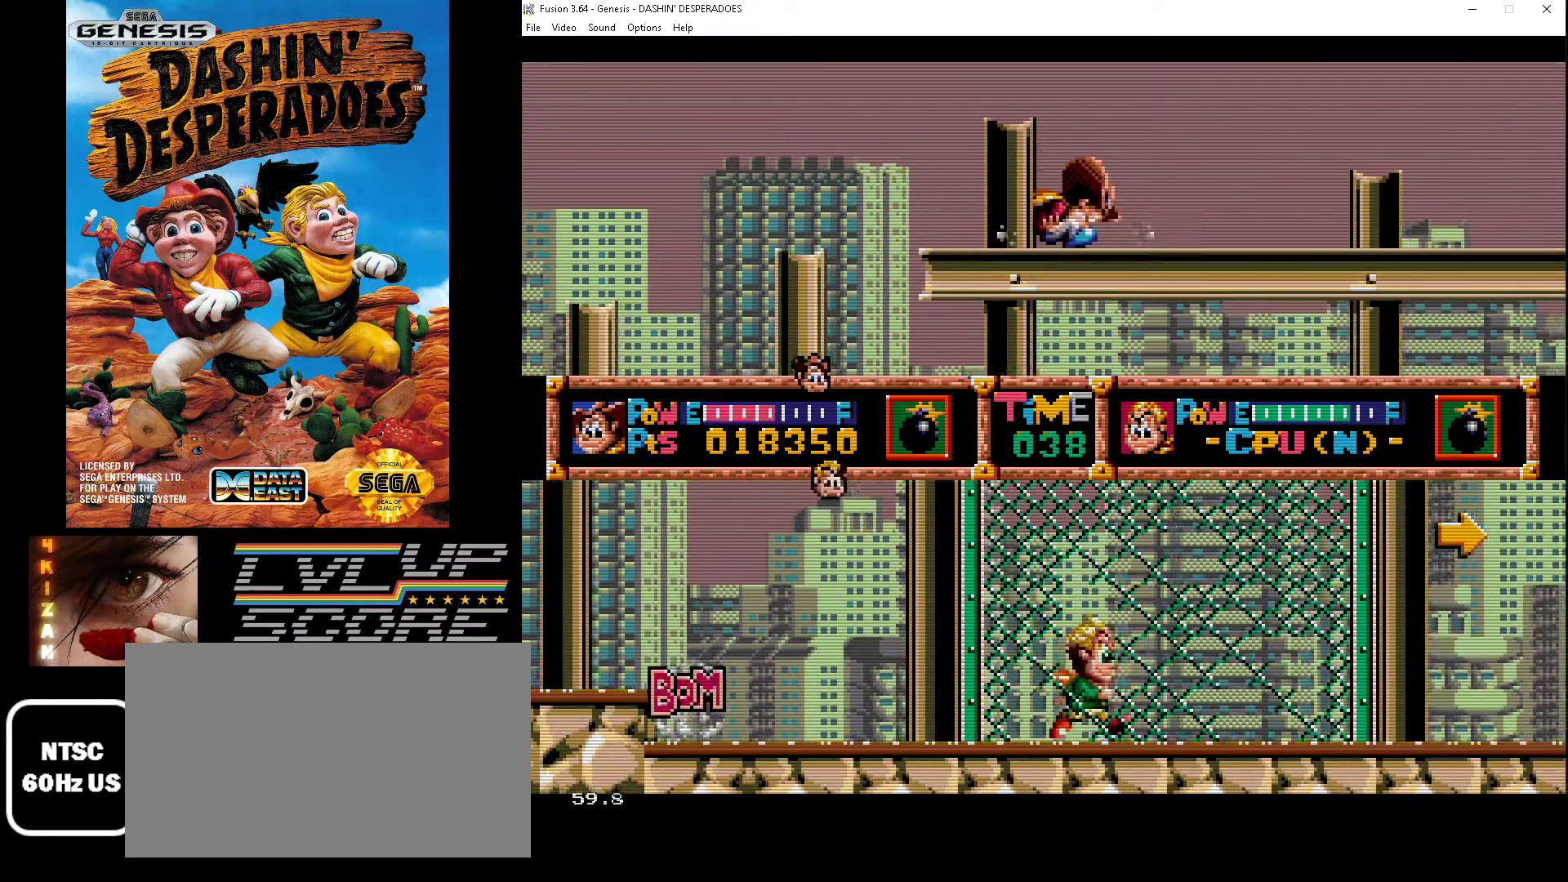
{"buttons": ["DPAD_RIGHT"], "events": [[100, "A", "up"], [133, "A", "down"], [267, "A", "up"]]}
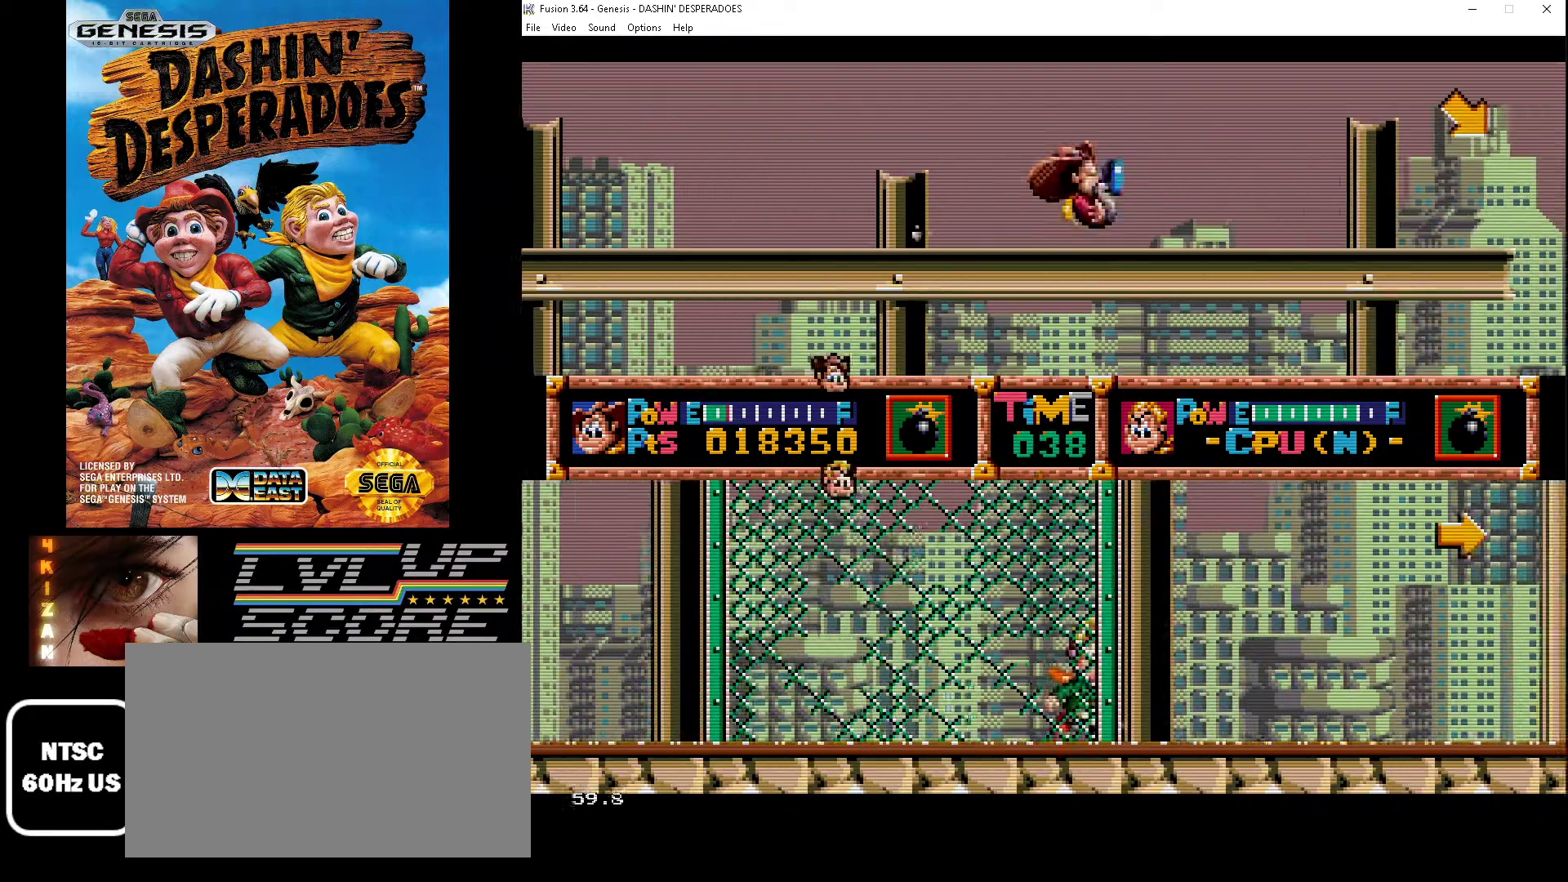
{"buttons": ["DPAD_RIGHT"], "events": []}